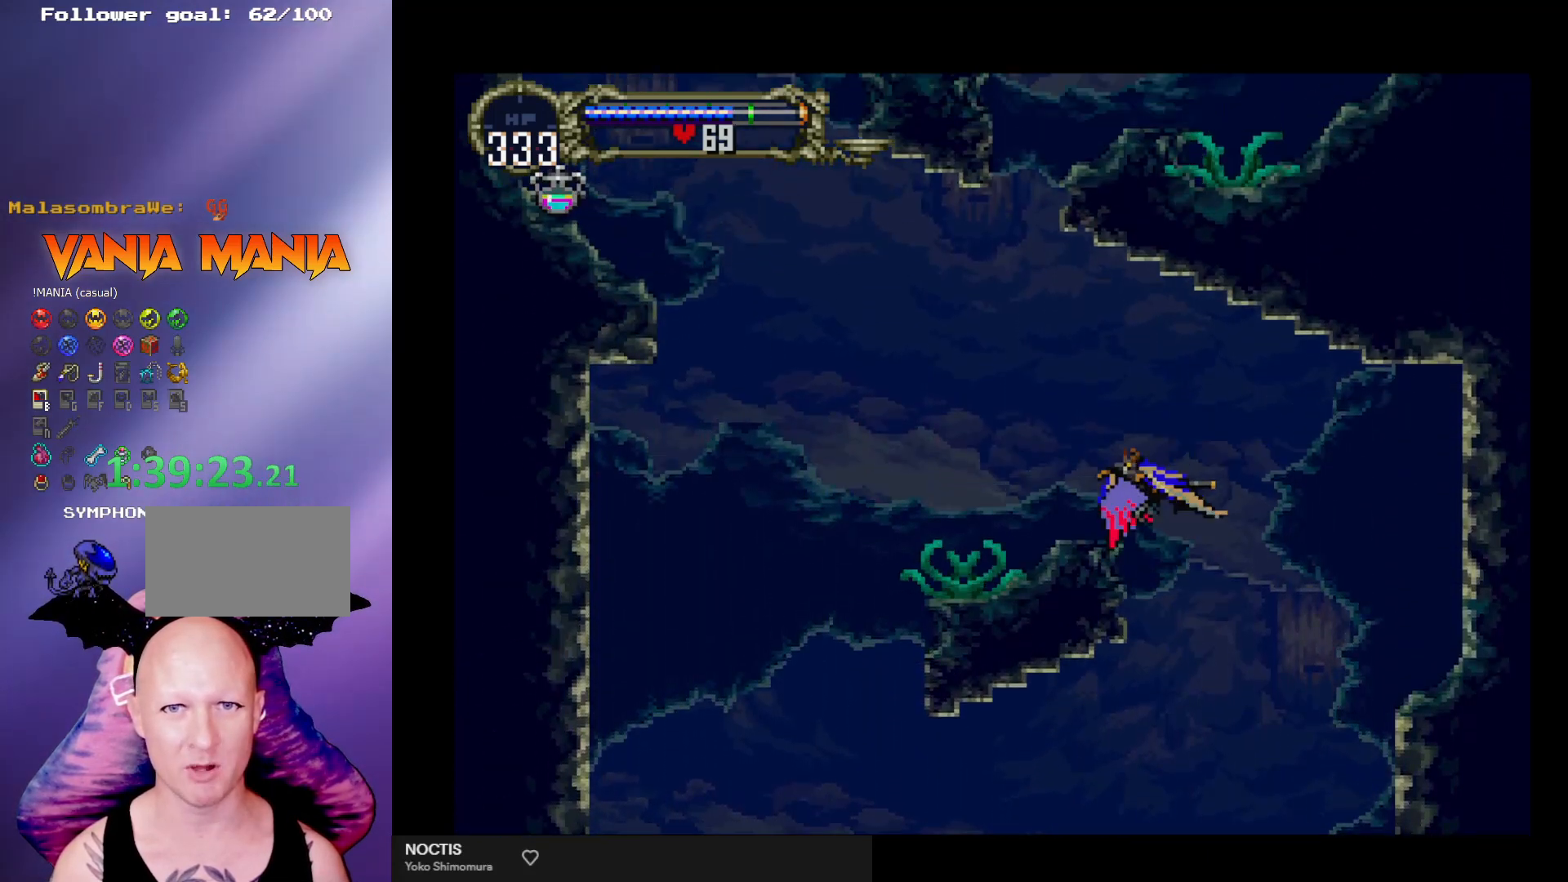
Gameplay with a controller (arcade stick); each line is a JSON object with the inputs held at the frame after it. "events" lists button and stick changes between this image and that frame as [ms after this image, input, new state], when the widget could be followed in between. Not read: L3 R3.
{"buttons": [], "left_stick": "up-left", "events": []}
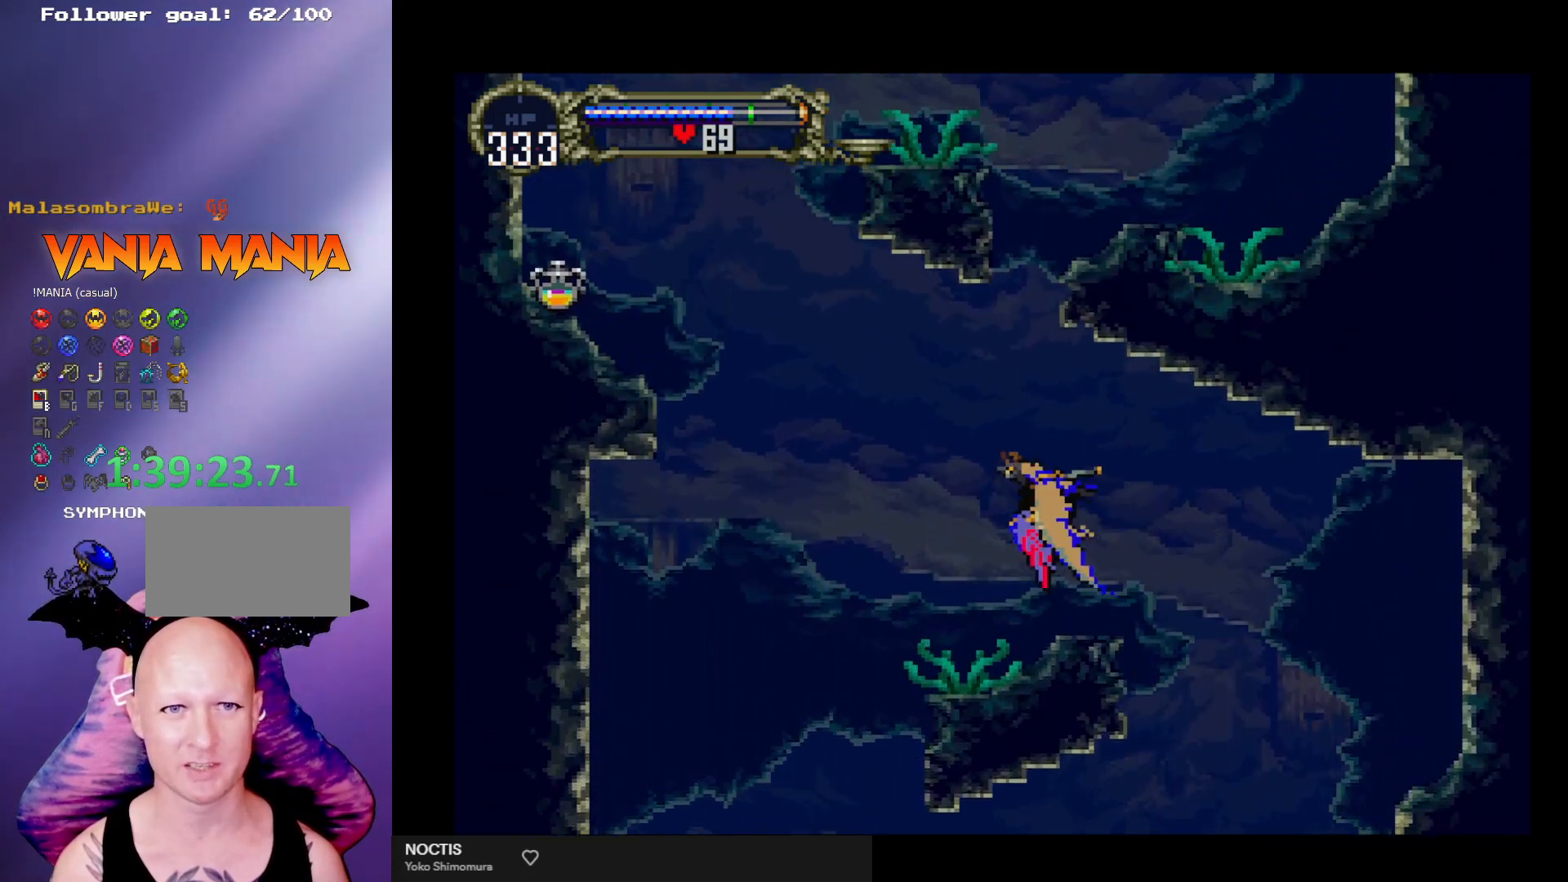
{"buttons": [], "left_stick": "up-right", "events": [[267, "left_stick", "up"], [500, "left_stick", "up-right"]]}
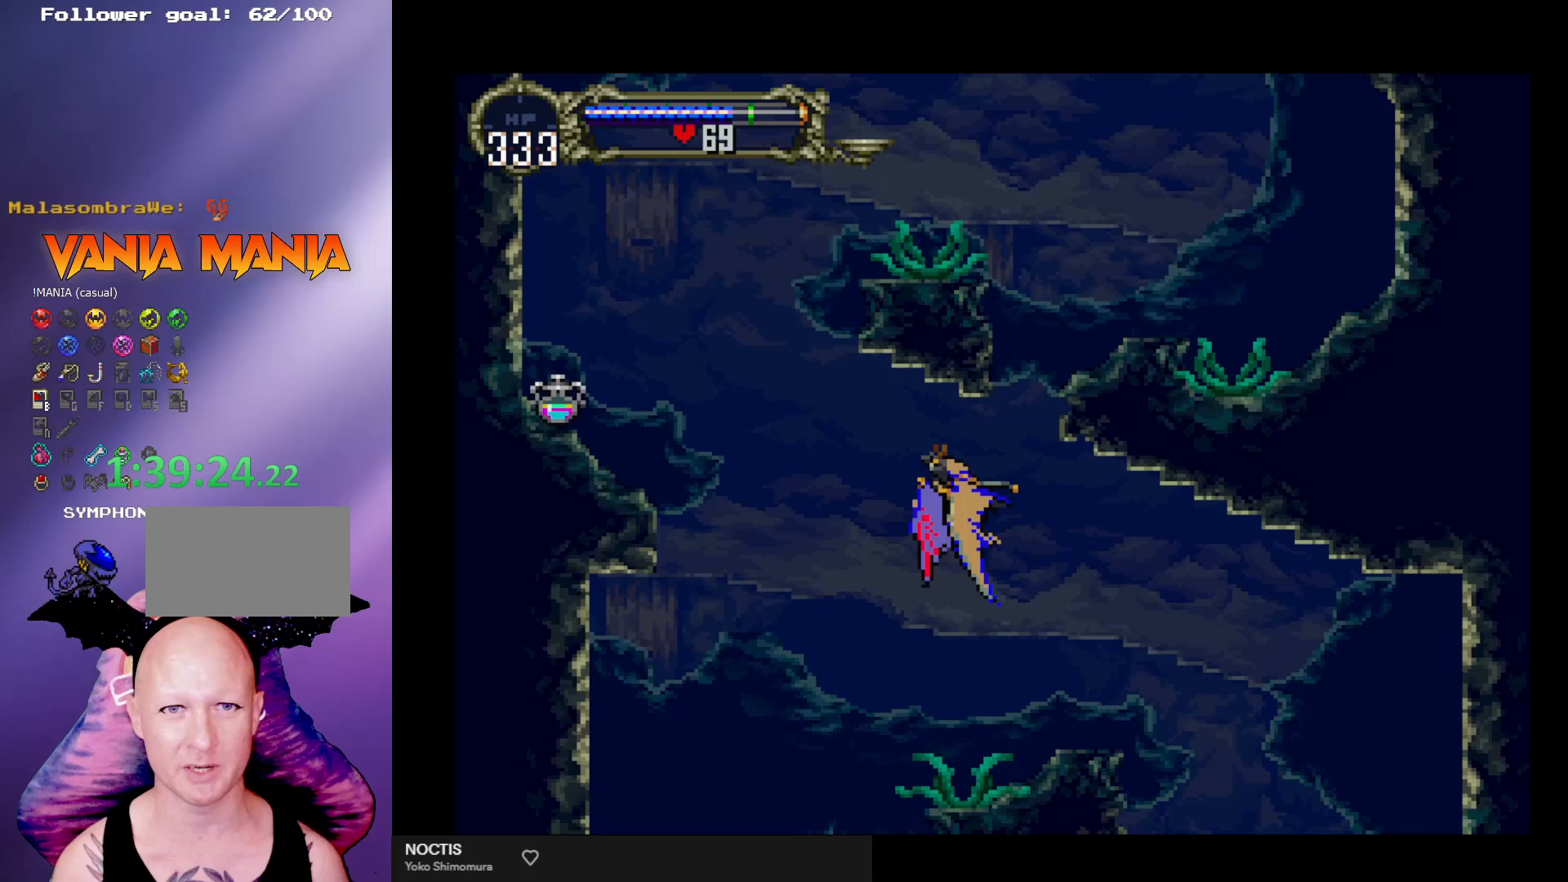
{"buttons": [], "left_stick": "up", "events": [[100, "left_stick", "up"], [300, "left_stick", "up-right"], [467, "left_stick", "up"]]}
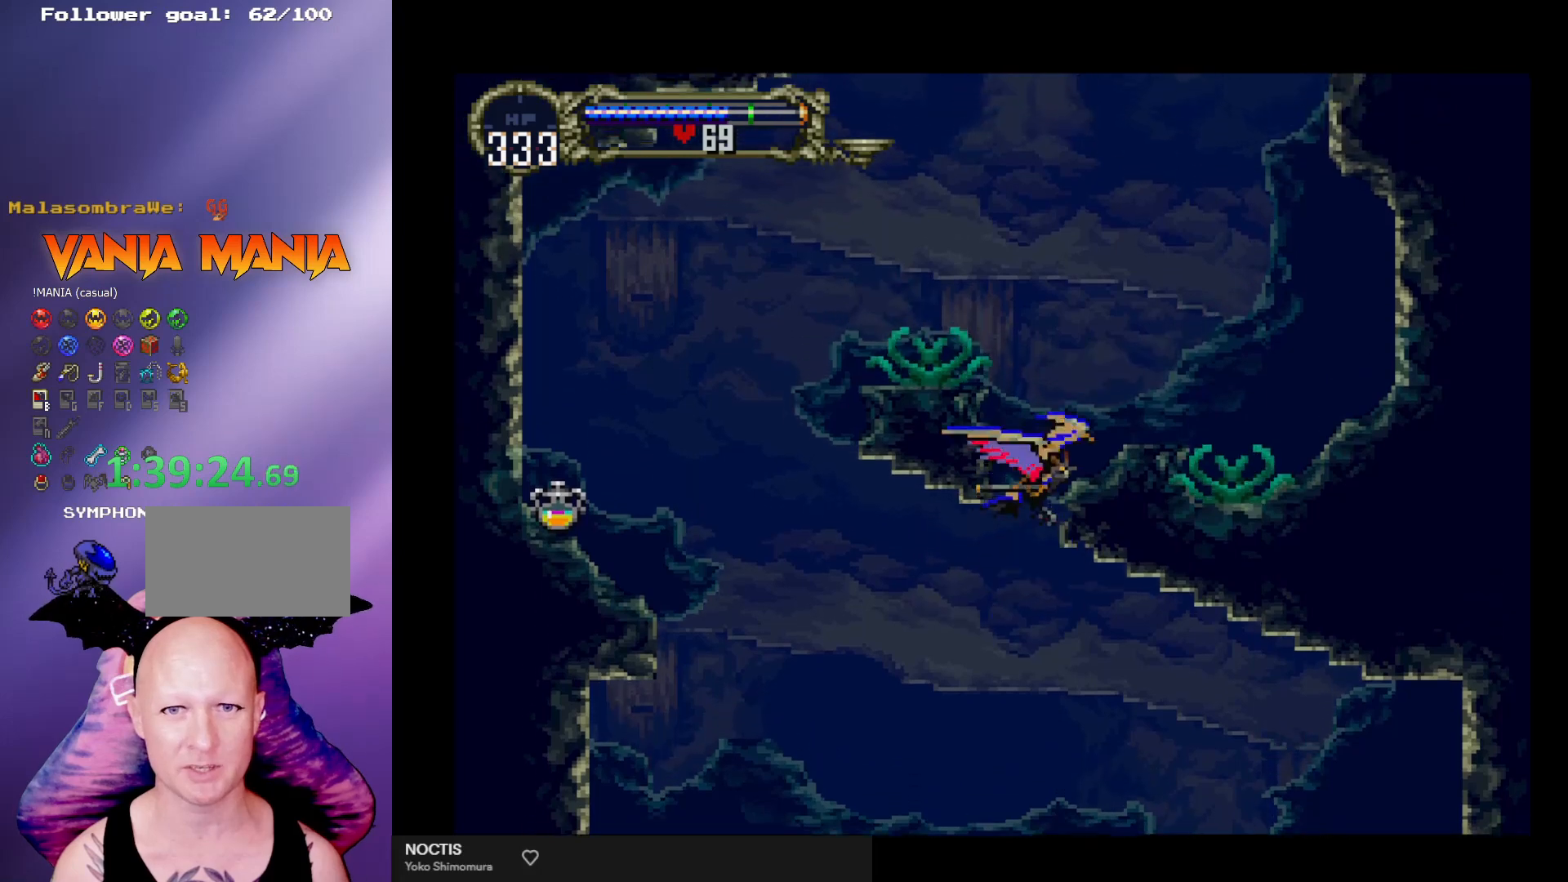
{"buttons": [], "left_stick": "up", "events": []}
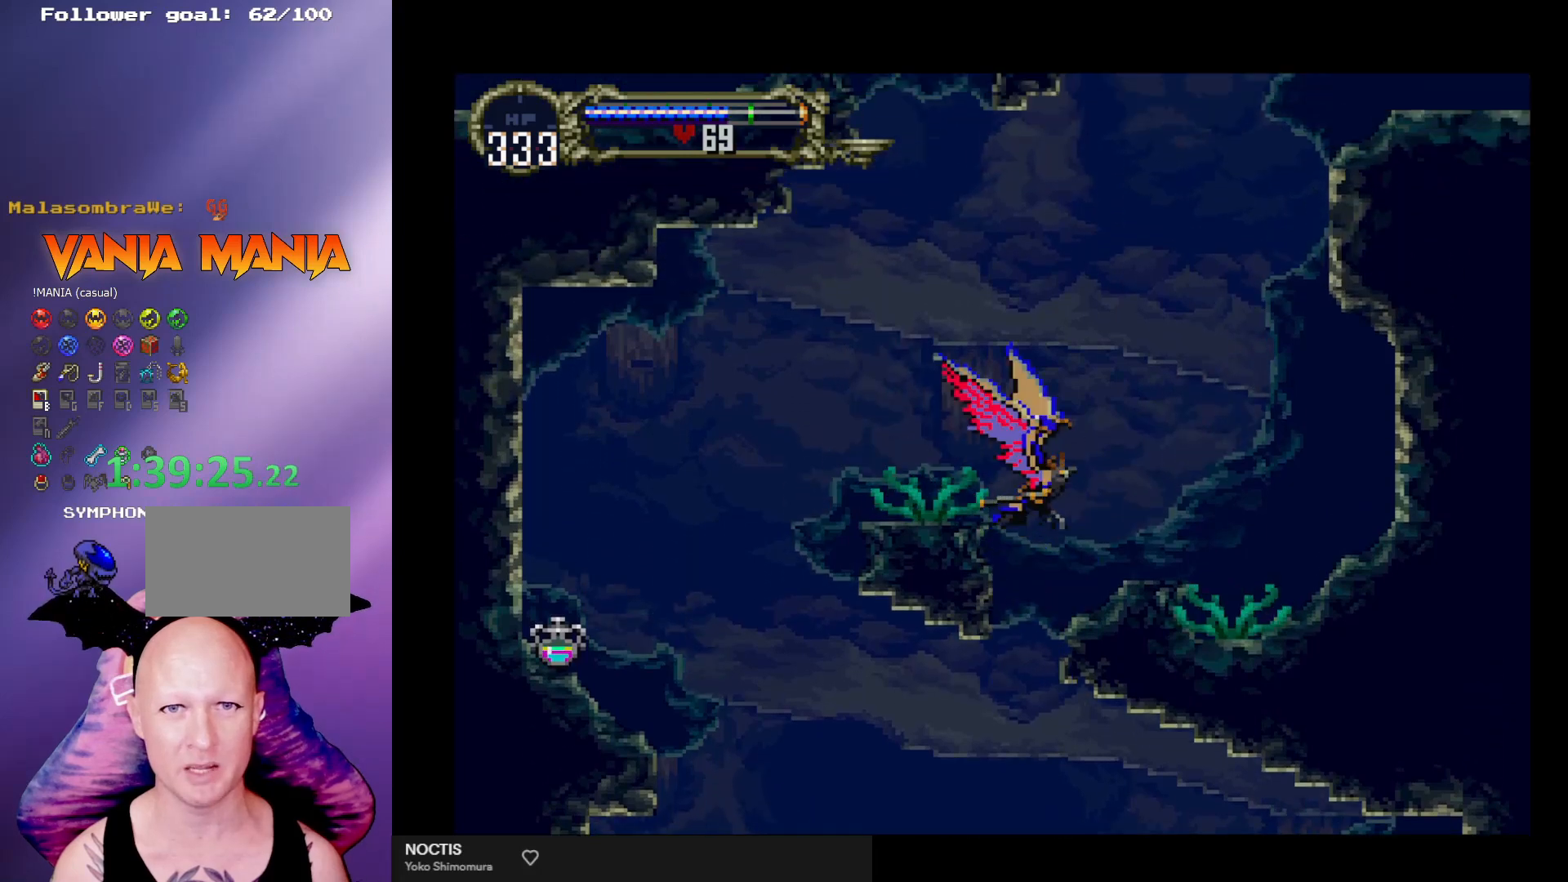
{"buttons": [], "left_stick": "up", "events": []}
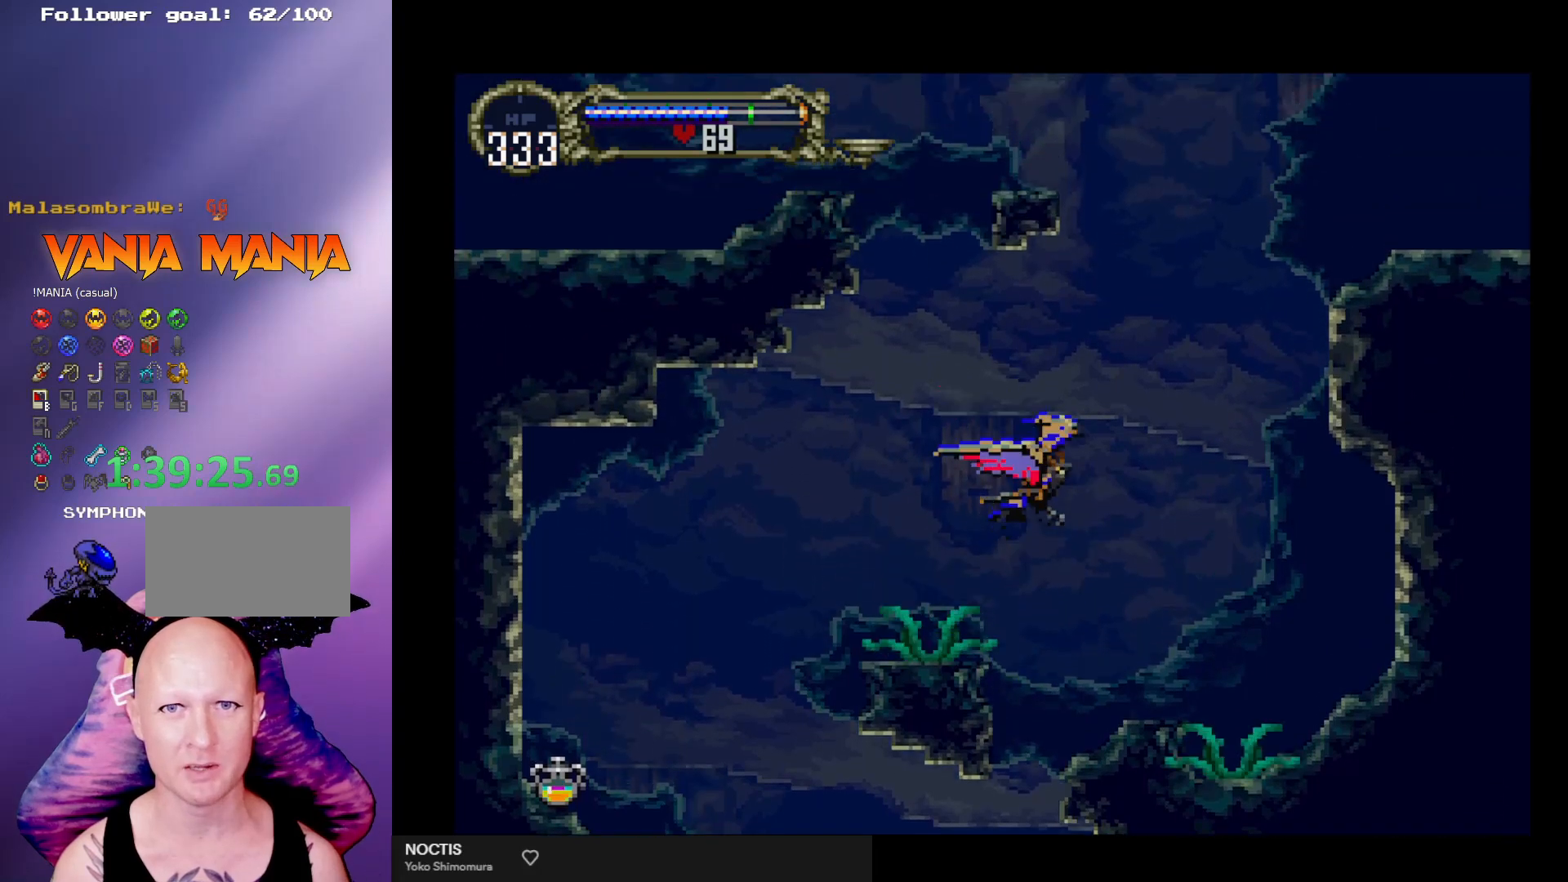
{"buttons": [], "left_stick": "up-right", "events": [[500, "left_stick", "up-right"]]}
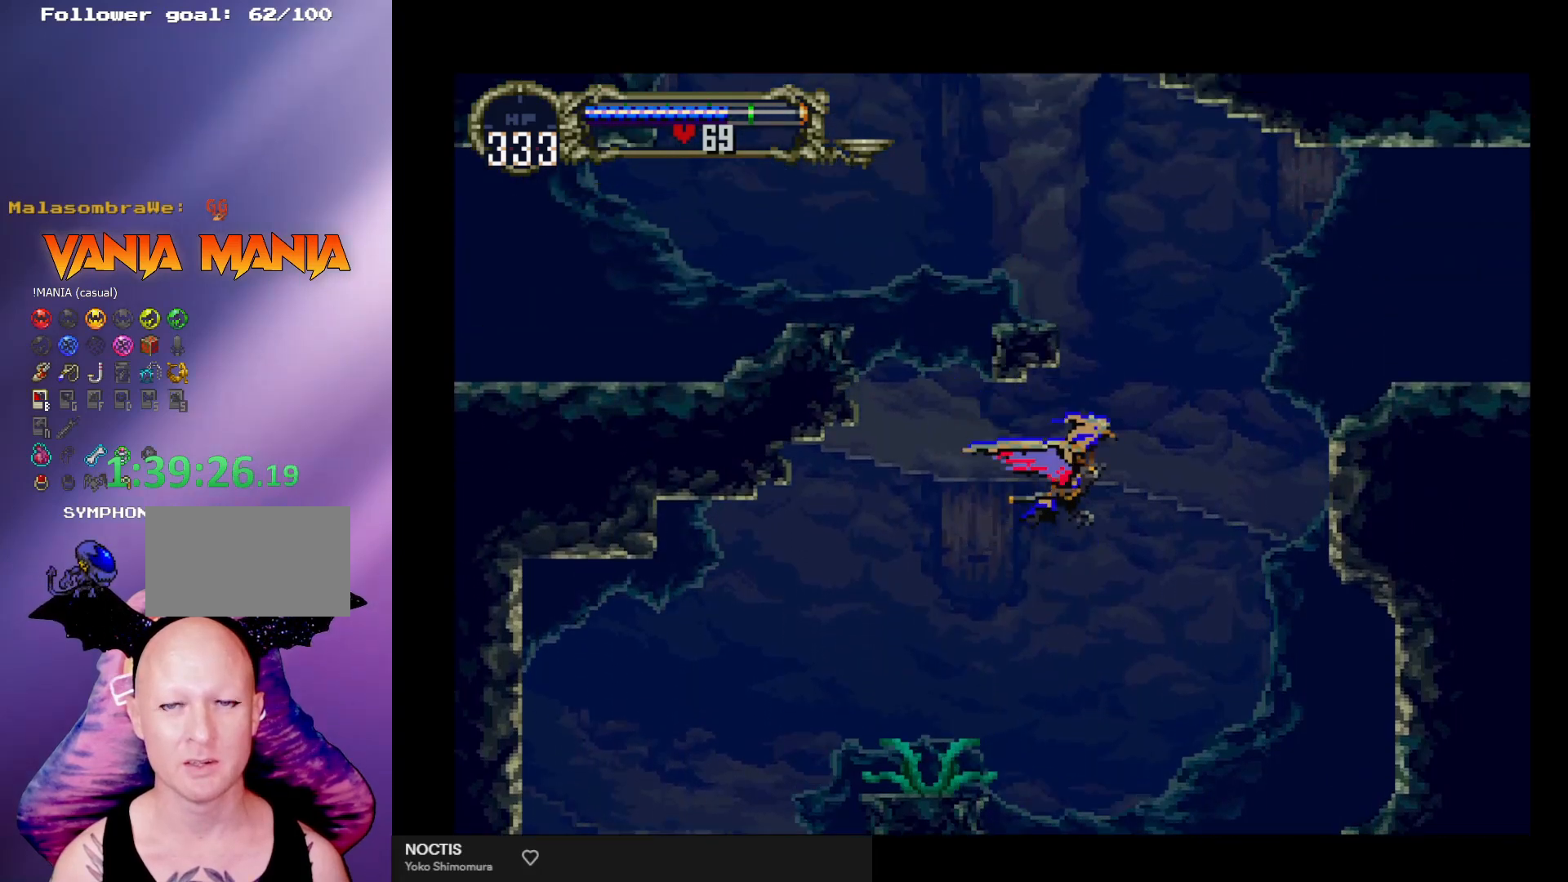
{"buttons": [], "left_stick": "up-right", "events": []}
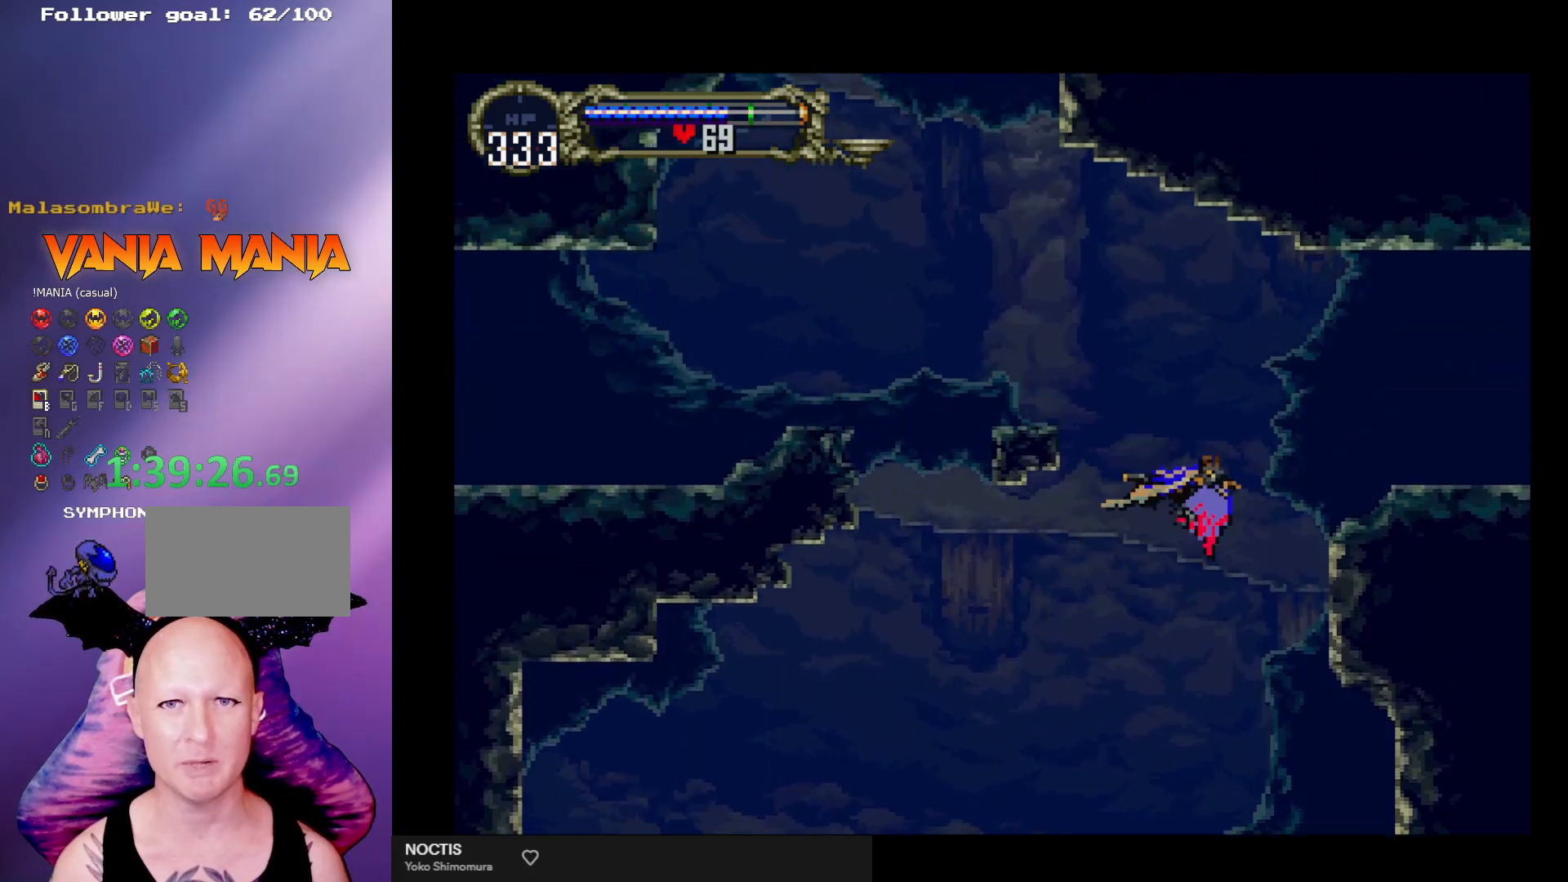
{"buttons": [], "left_stick": "center", "events": [[500, "left_stick", "center"]]}
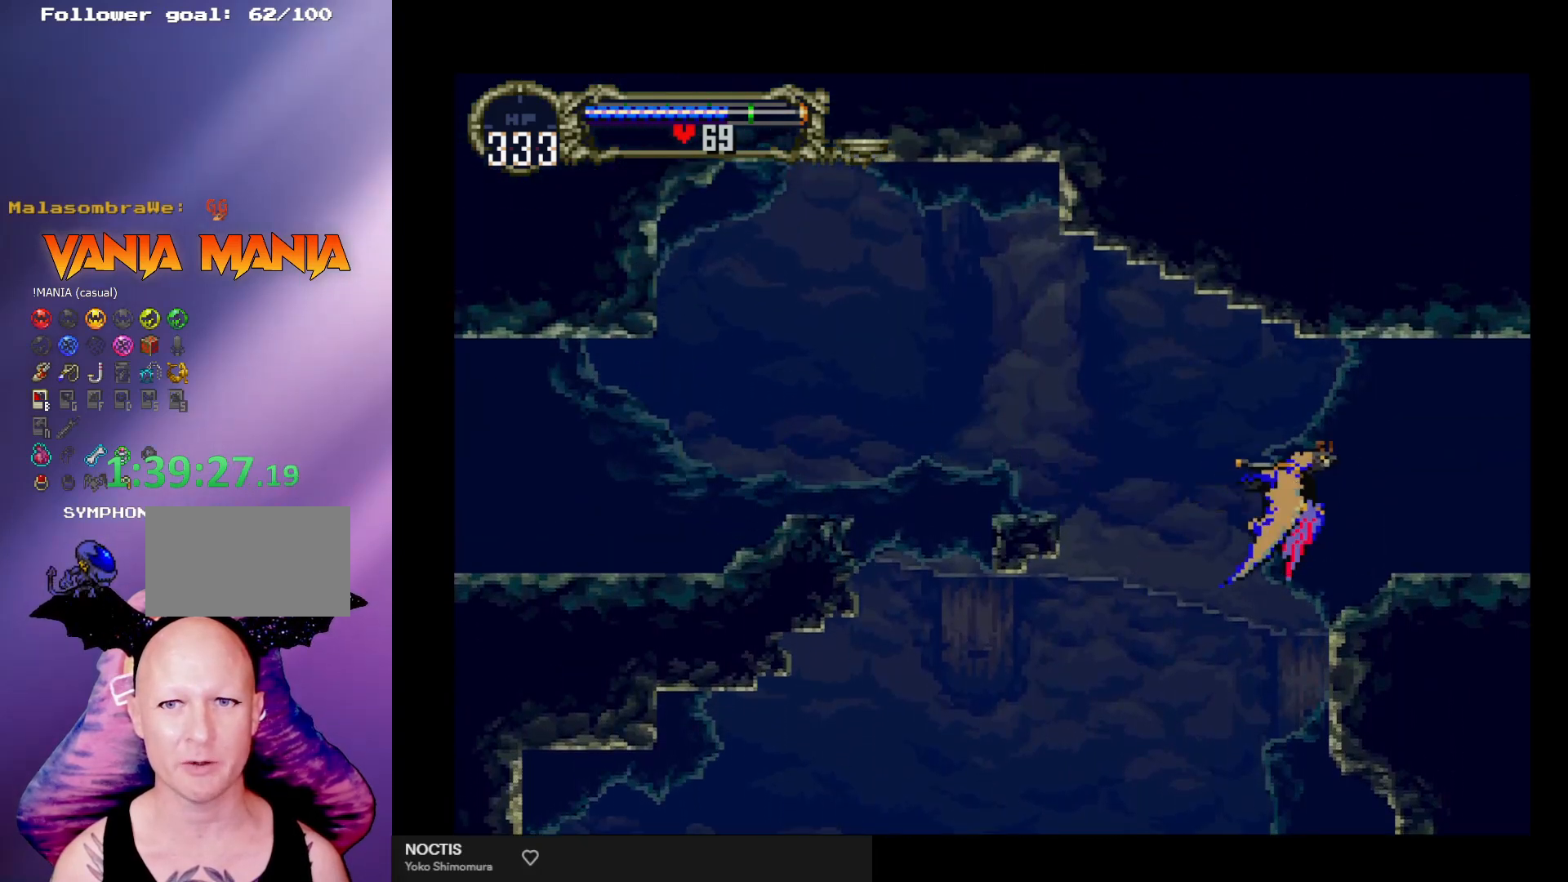
{"buttons": [], "left_stick": "center", "events": [[33, "A", "down"], [133, "left_stick", "up-left"], [200, "left_stick", "left"], [333, "left_stick", "right"], [400, "A", "up"], [433, "left_stick", "center"]]}
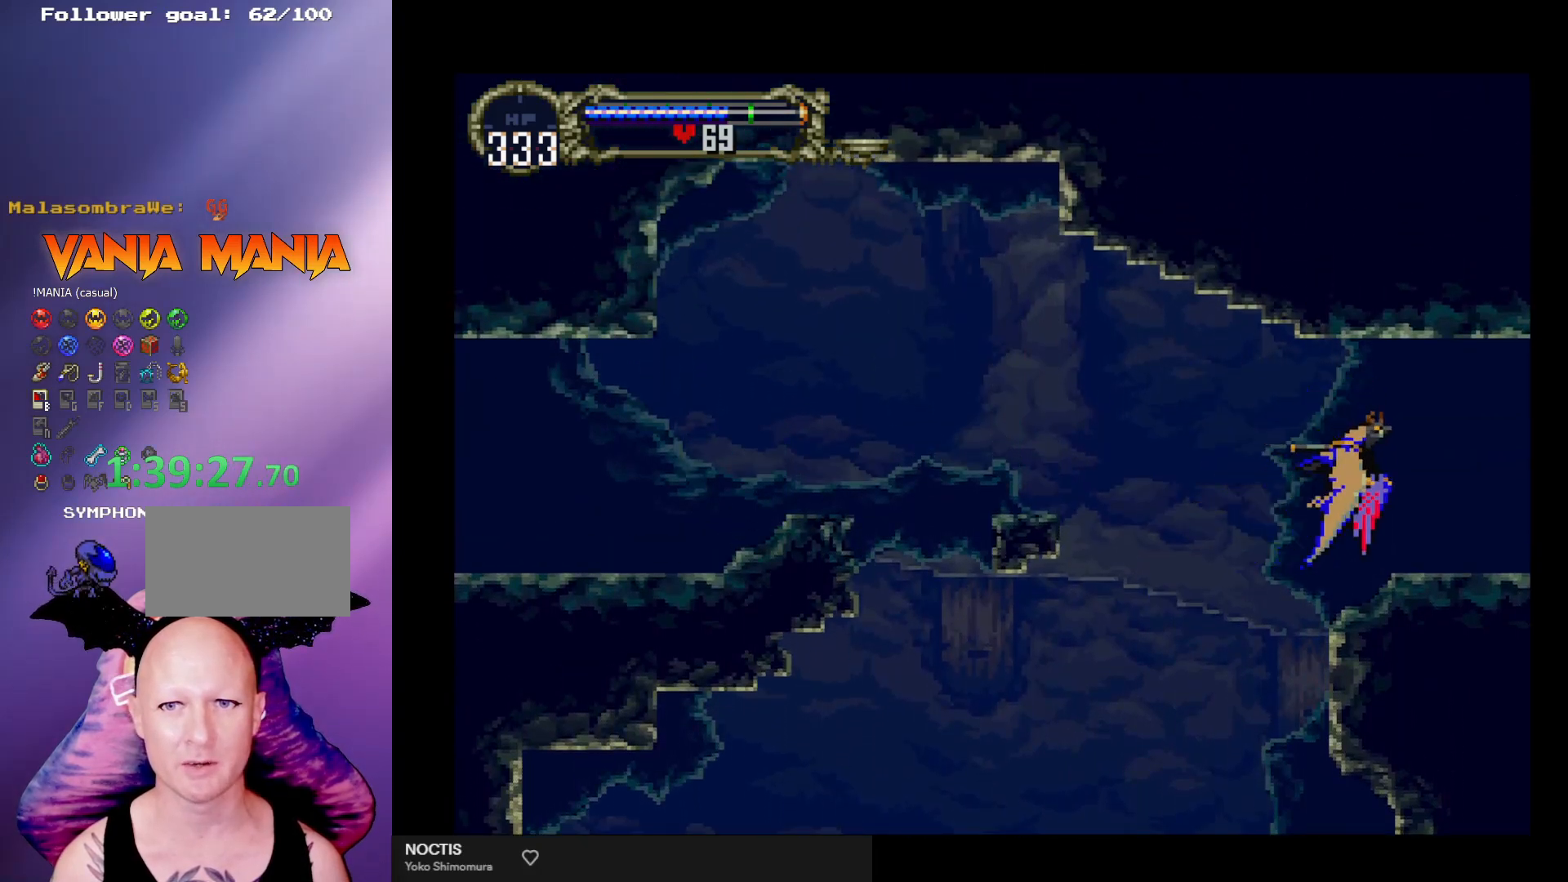
{"buttons": ["A"], "left_stick": "up", "events": [[433, "A", "down"], [500, "left_stick", "up"]]}
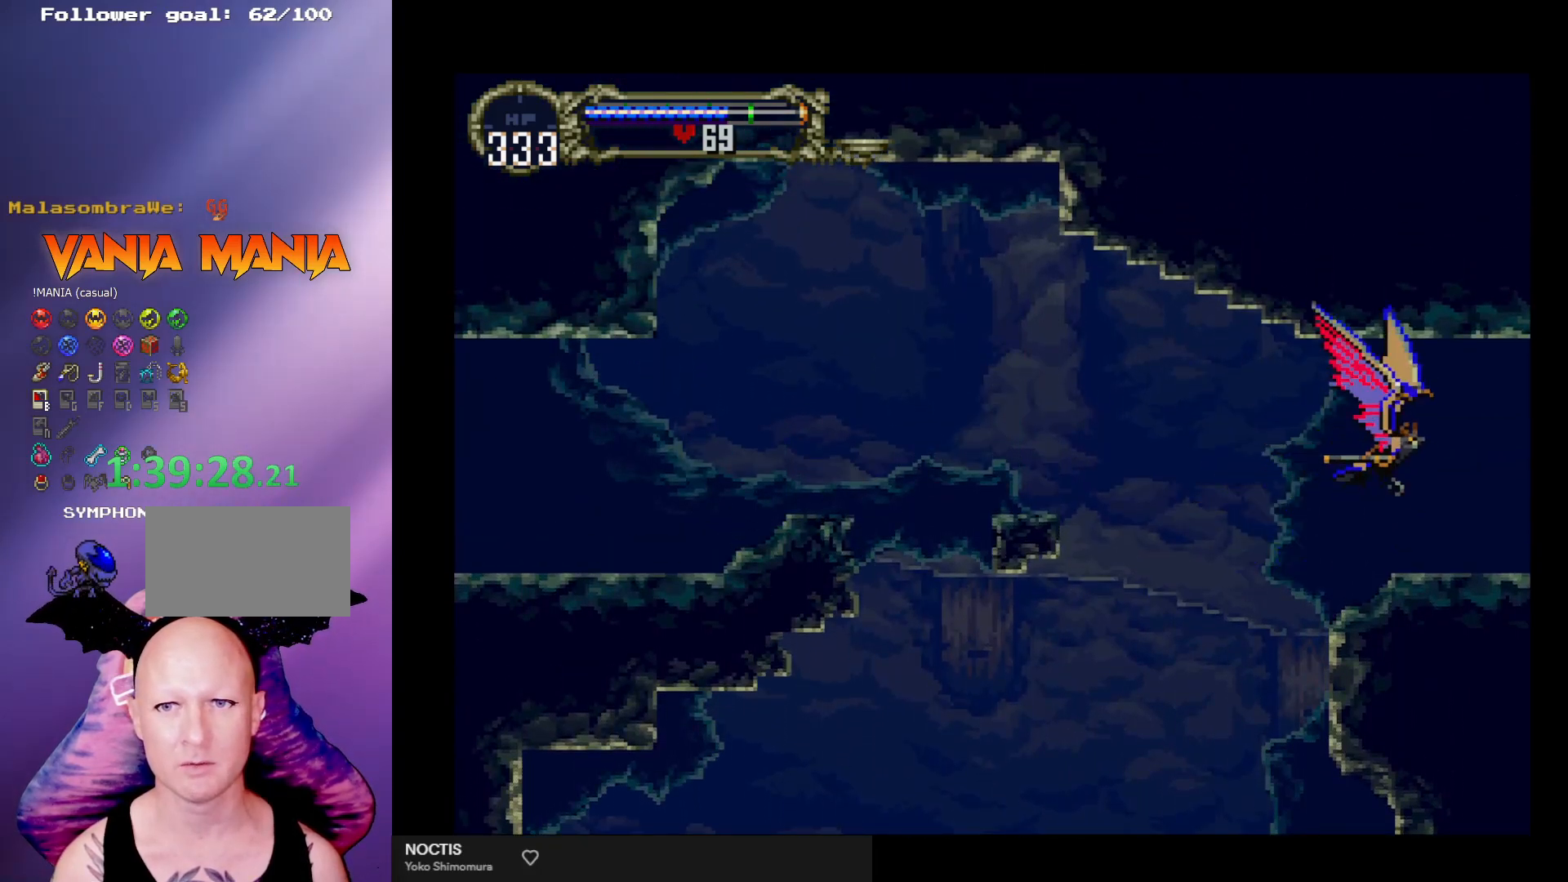
{"buttons": [], "left_stick": "center", "events": [[33, "left_stick", "up-left"], [200, "left_stick", "down"], [300, "A", "up"], [300, "left_stick", "right"], [367, "left_stick", "center"]]}
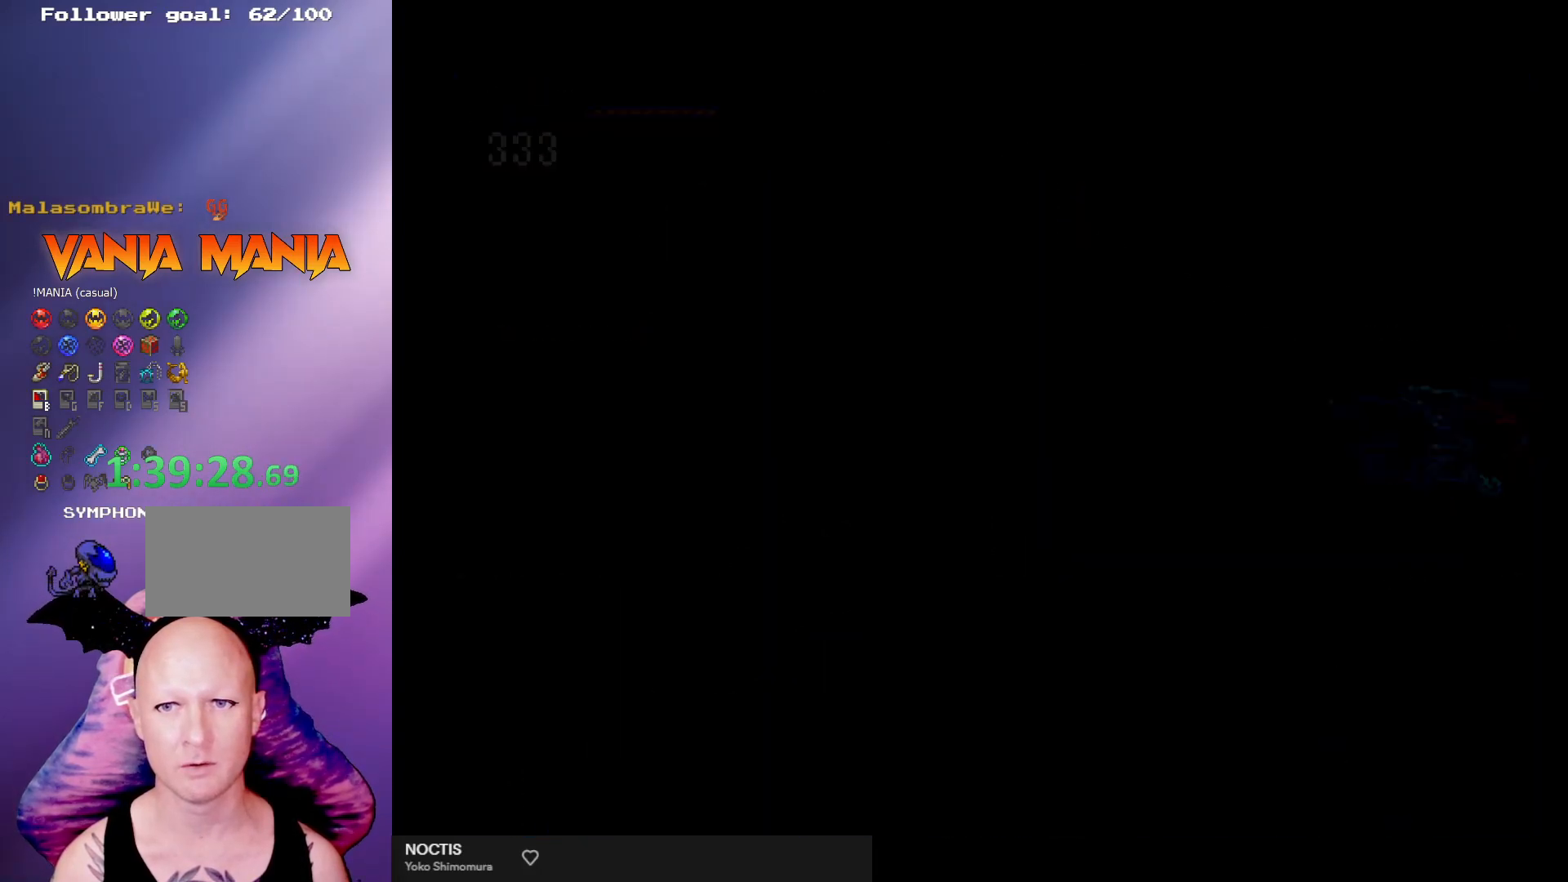
{"buttons": [], "left_stick": "center", "events": []}
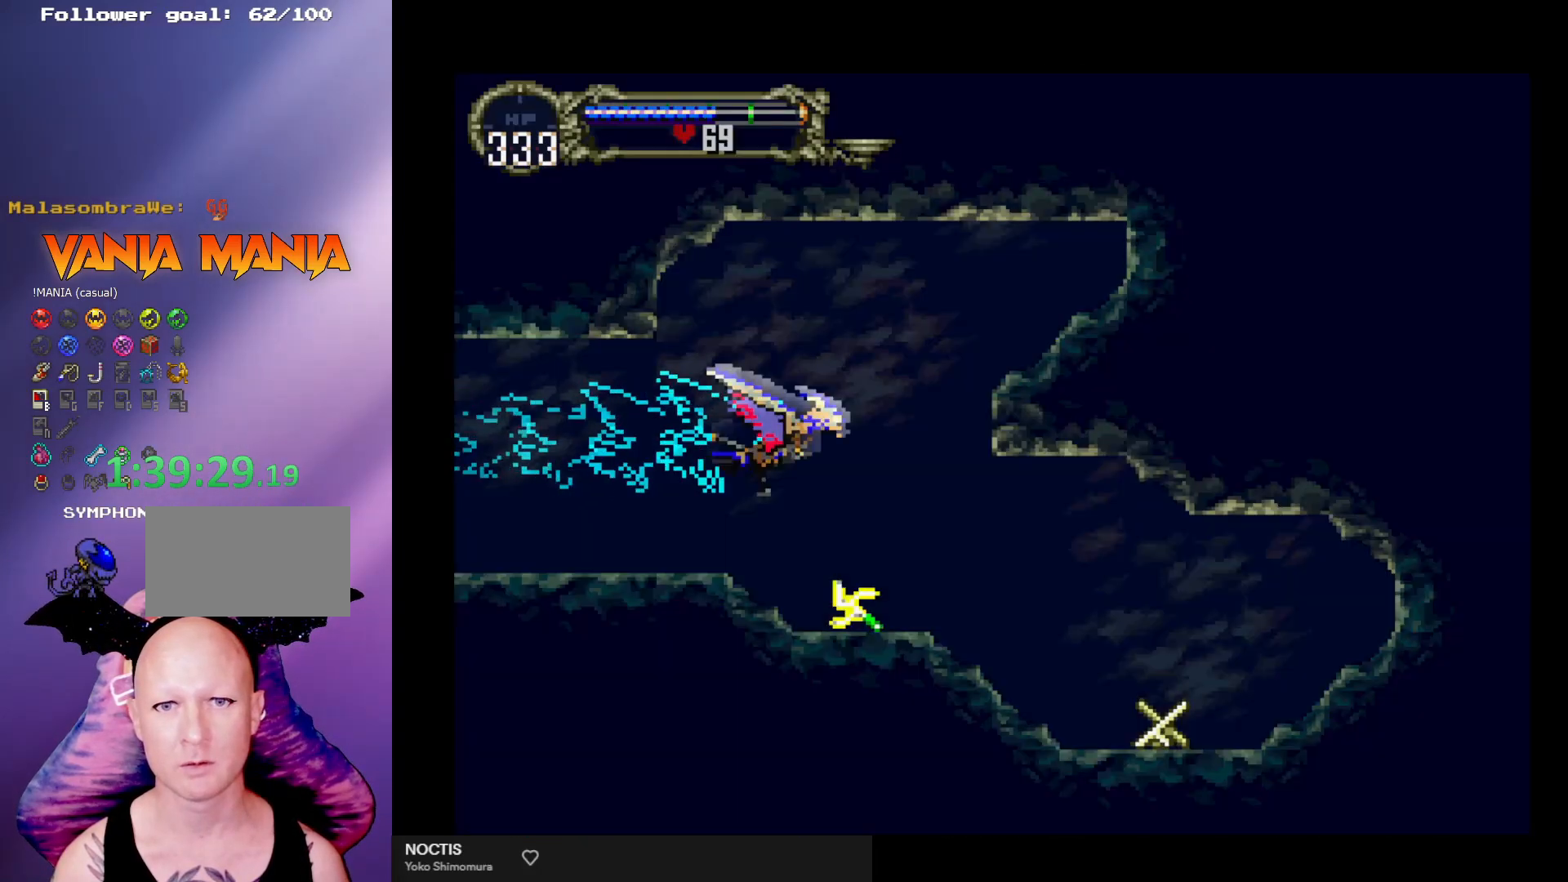
{"buttons": [], "left_stick": "center", "events": [[67, "A", "down"], [67, "R1", "down"], [100, "left_stick", "left"], [200, "A", "up"], [200, "R1", "up"], [367, "left_stick", "center"]]}
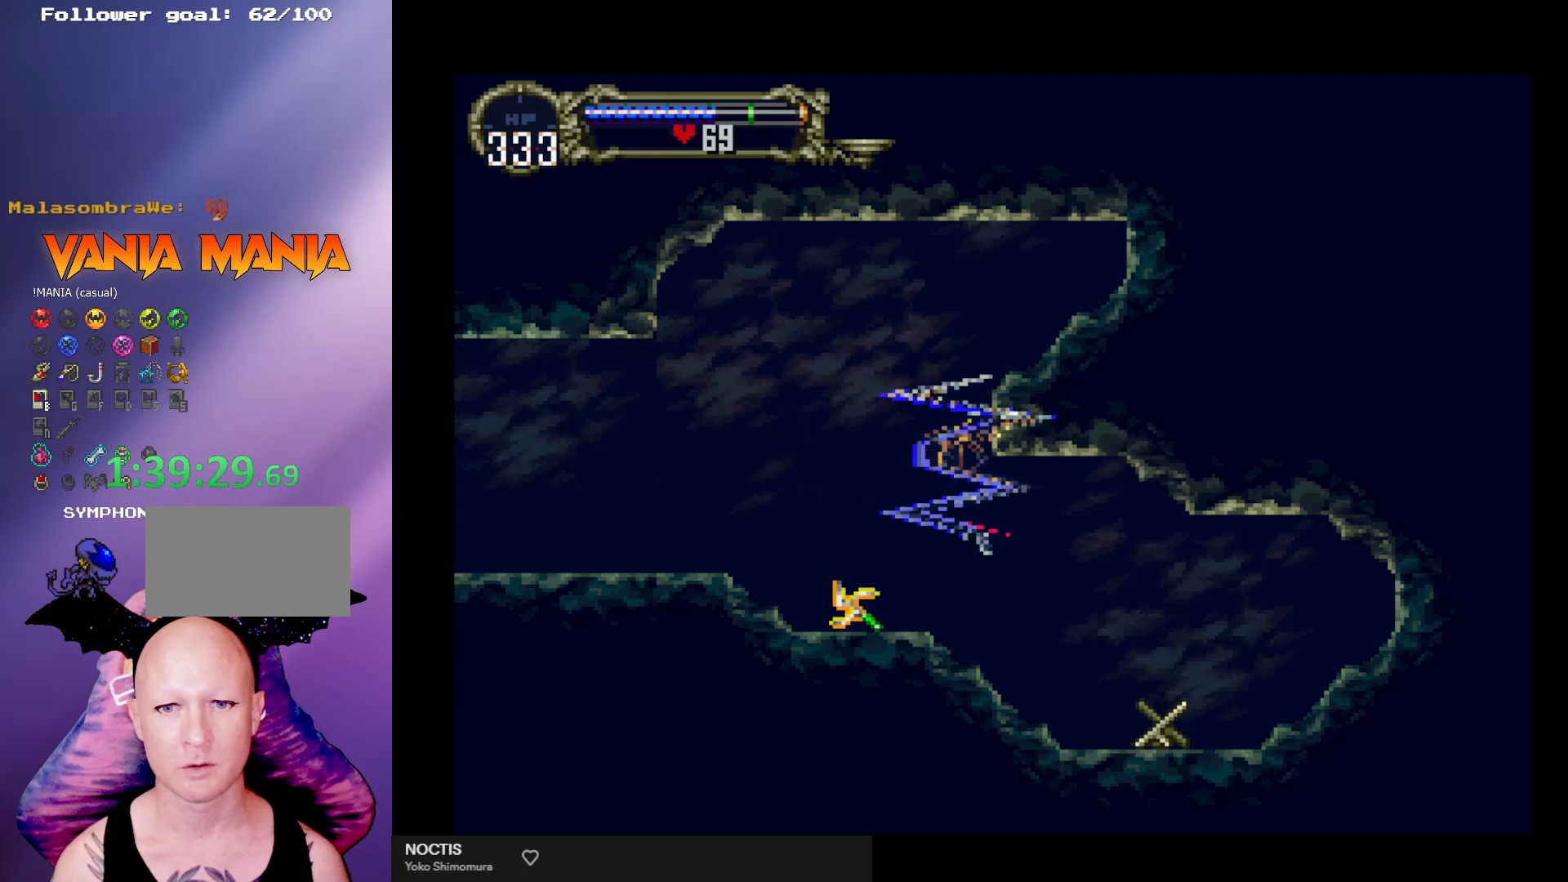
{"buttons": [], "left_stick": "center", "events": []}
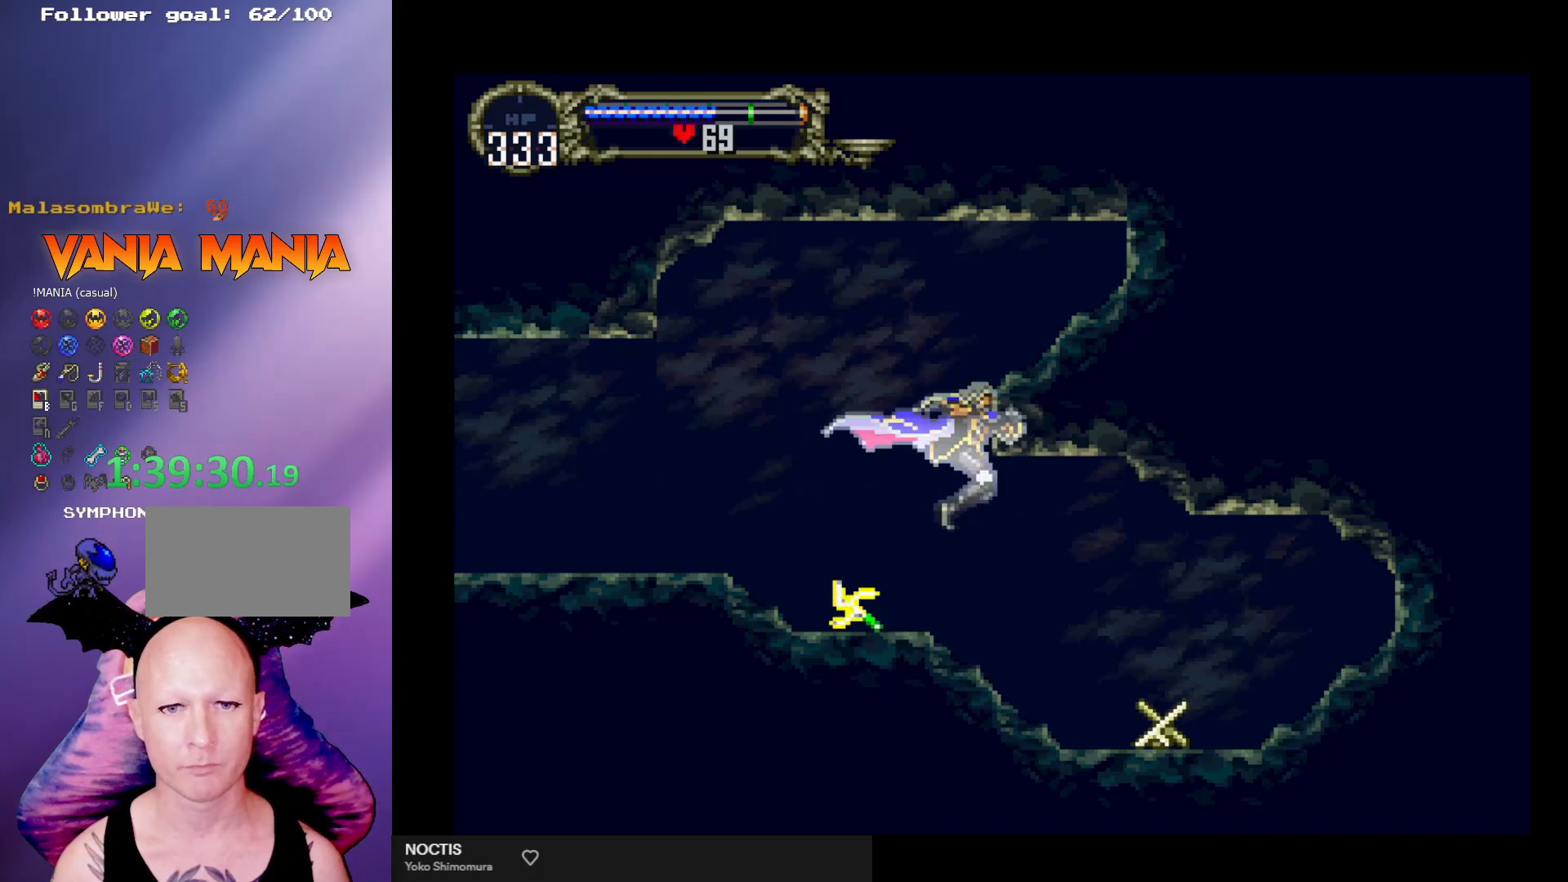
{"buttons": [], "left_stick": "left", "events": [[67, "left_stick", "left"]]}
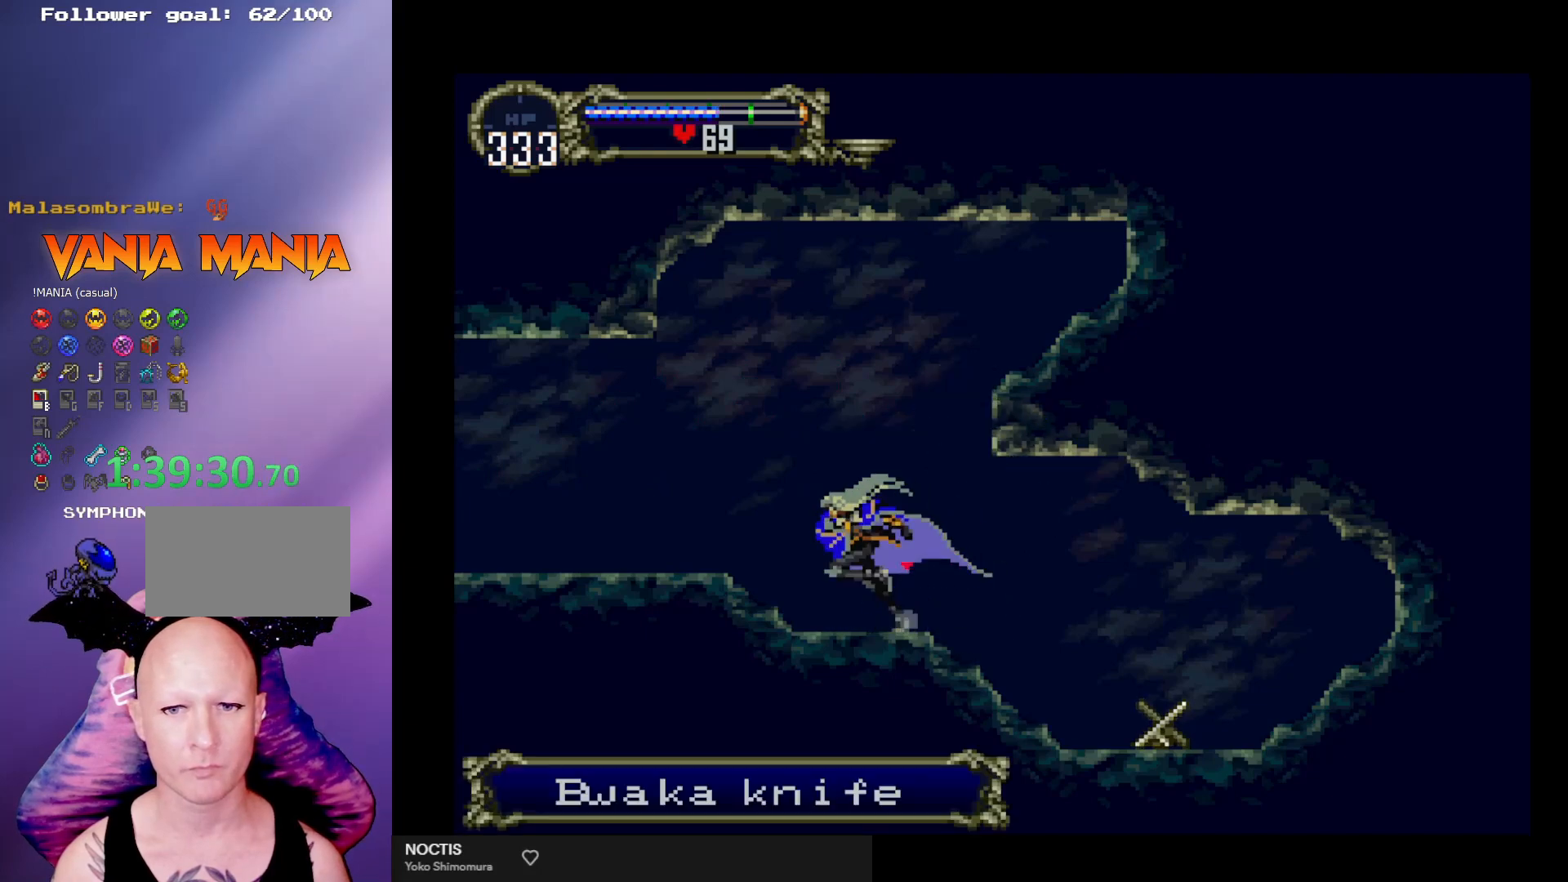
{"buttons": [], "left_stick": "left", "events": [[133, "A", "down"], [300, "A", "up"]]}
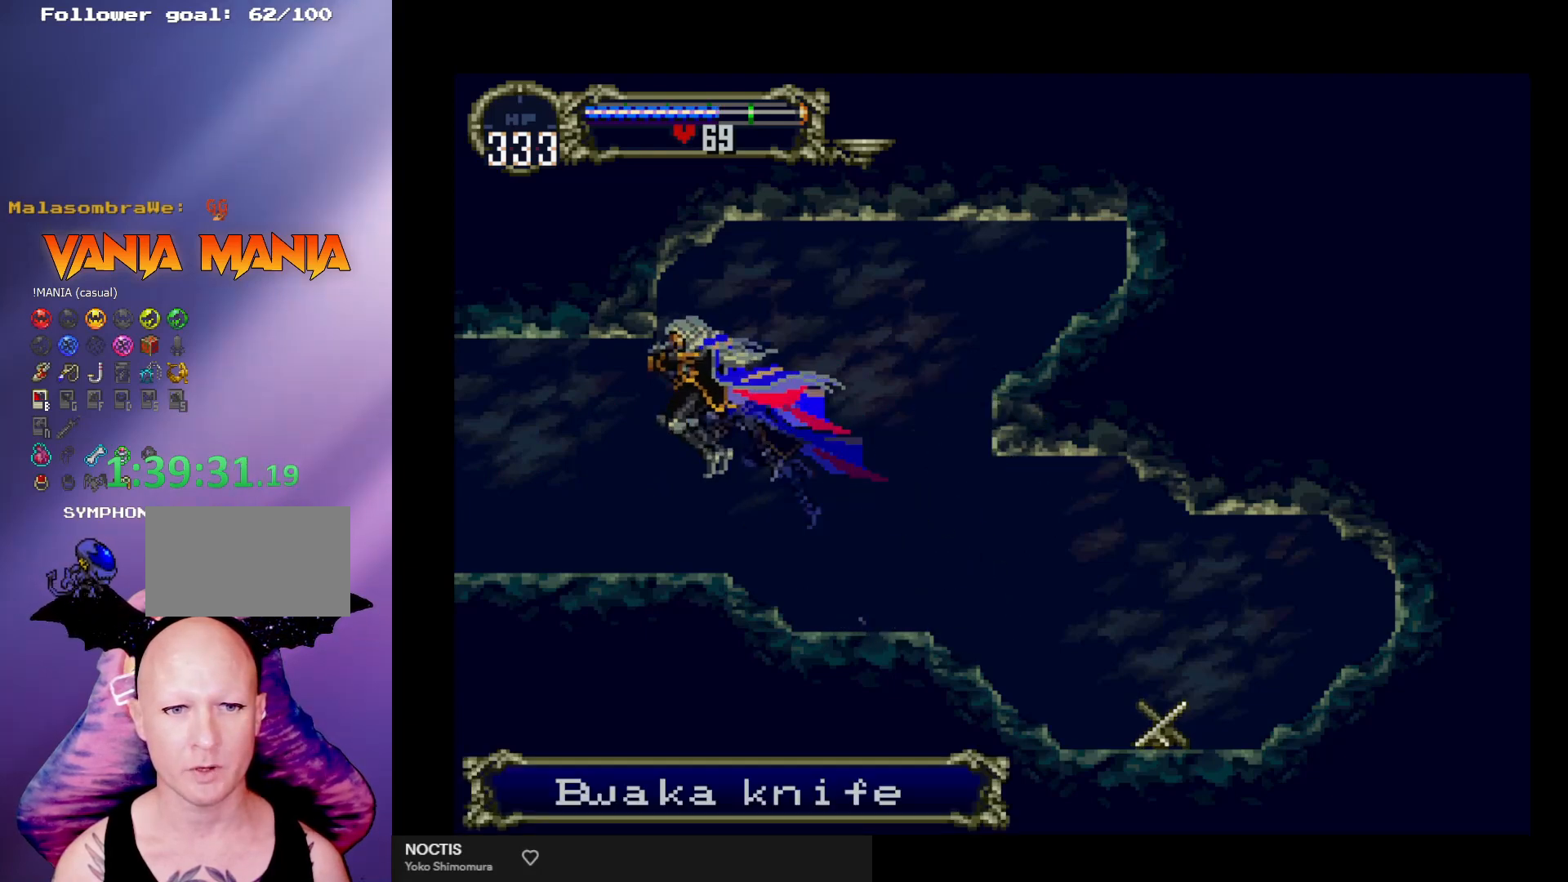
{"buttons": ["B"], "left_stick": "center", "events": [[133, "left_stick", "right"], [267, "B", "down"], [267, "left_stick", "center"], [300, "Y", "down"], [367, "Y", "up"], [400, "B", "up"], [433, "B", "down"]]}
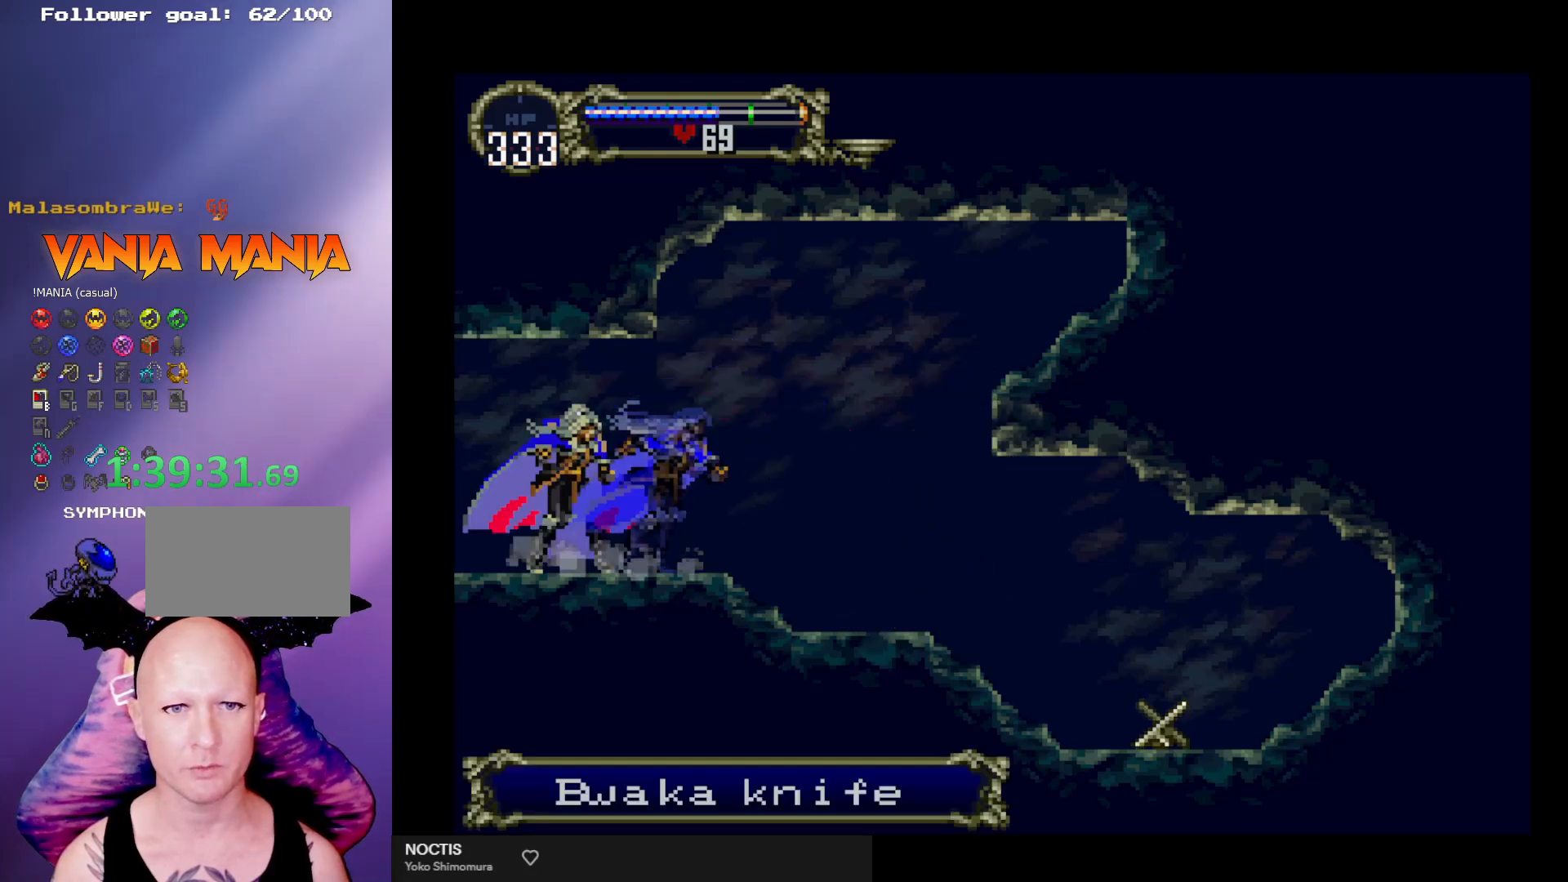
{"buttons": ["B"], "left_stick": "center", "events": [[67, "B", "up"], [100, "B", "down"], [100, "Y", "down"], [167, "Y", "up"], [200, "B", "up"], [233, "B", "down"], [333, "B", "up"], [367, "B", "down"], [400, "Y", "down"], [467, "Y", "up"]]}
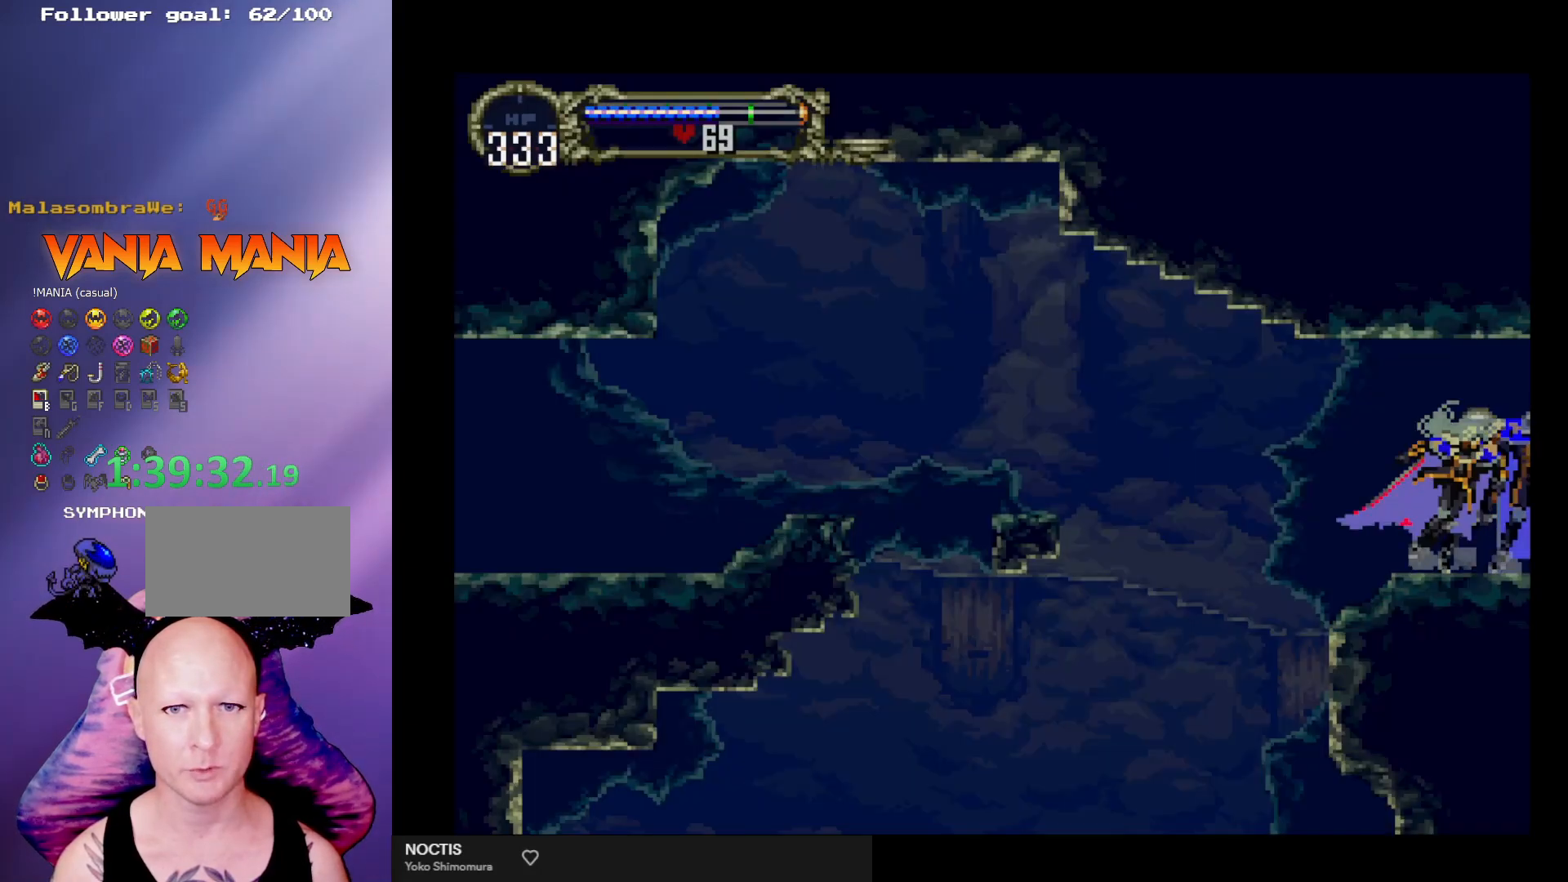
{"buttons": [], "left_stick": "left", "events": [[33, "Y", "down"], [100, "B", "up"], [100, "Y", "up"], [133, "left_stick", "left"], [233, "A", "down"], [333, "A", "up"]]}
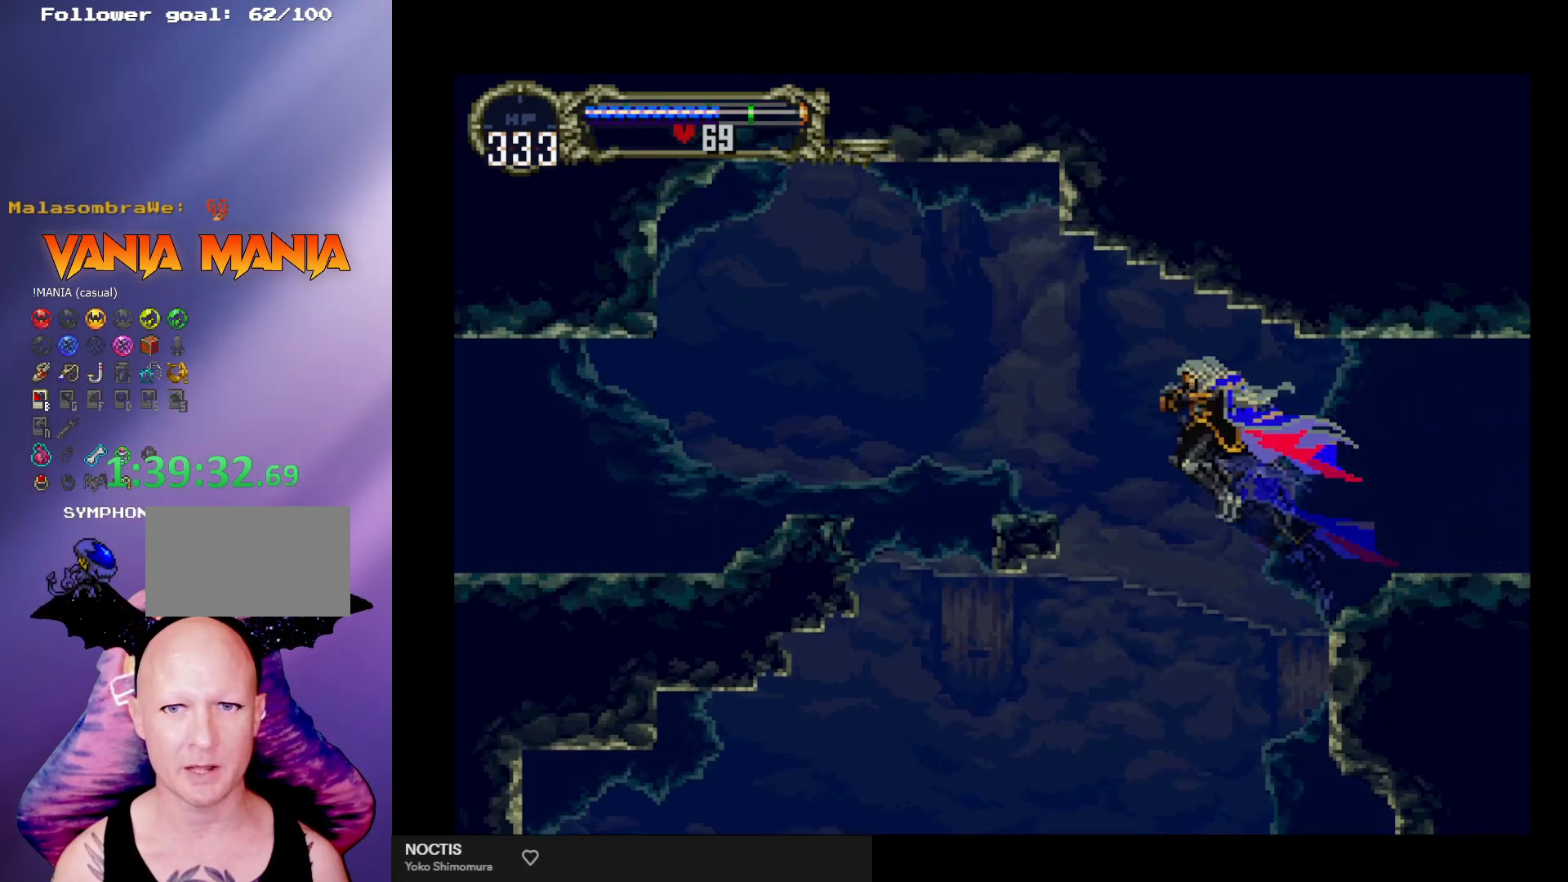
{"buttons": [], "left_stick": "up-left", "events": [[100, "R1", "down"], [200, "R1", "up"], [267, "left_stick", "up-left"]]}
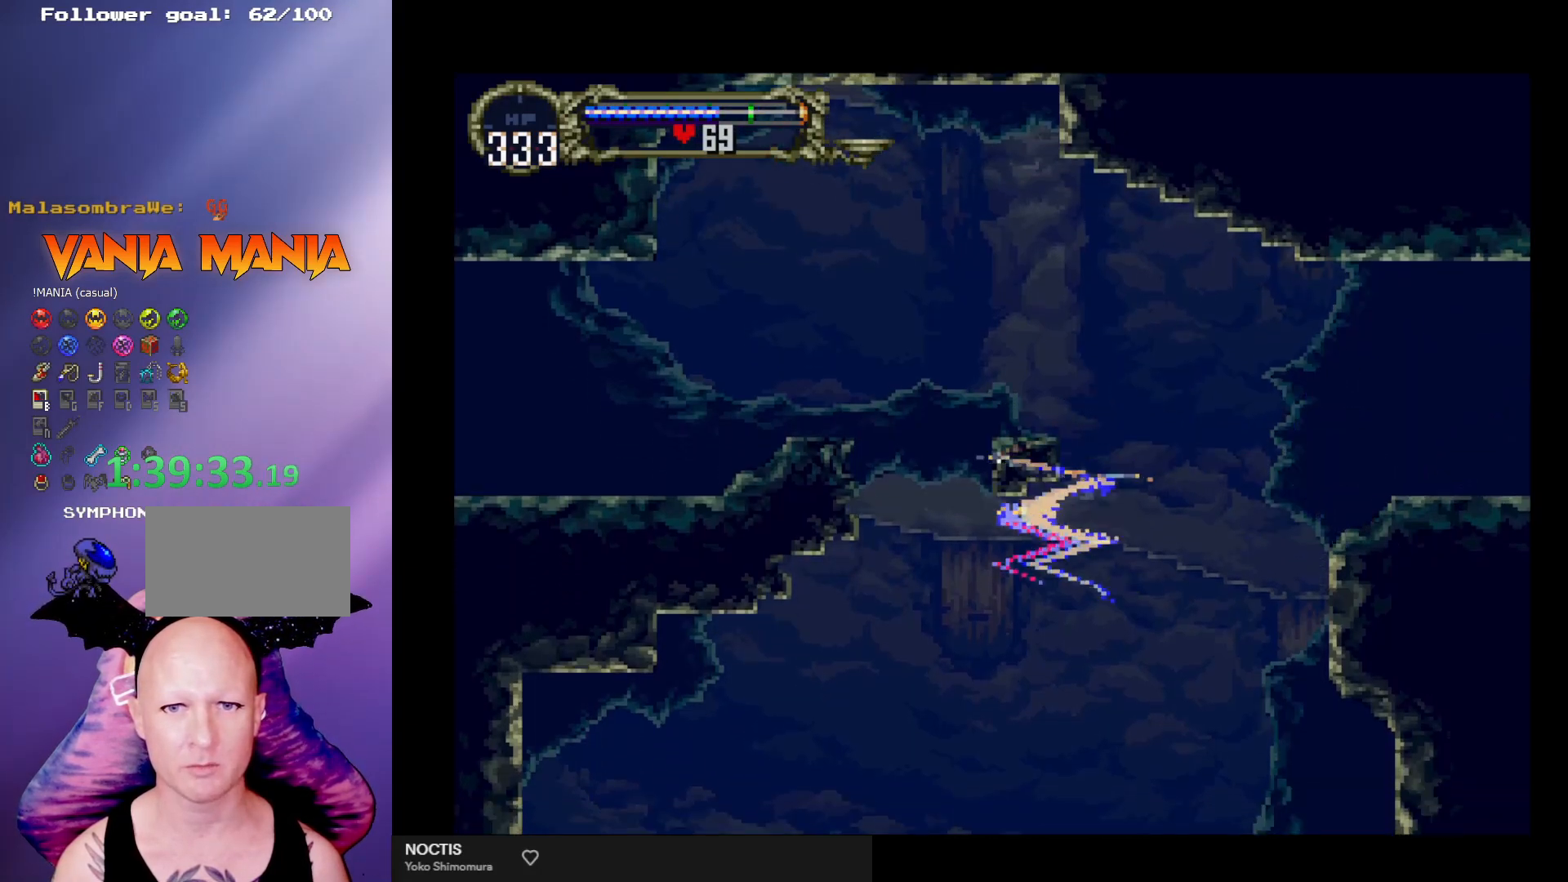
{"buttons": [], "left_stick": "up-left", "events": []}
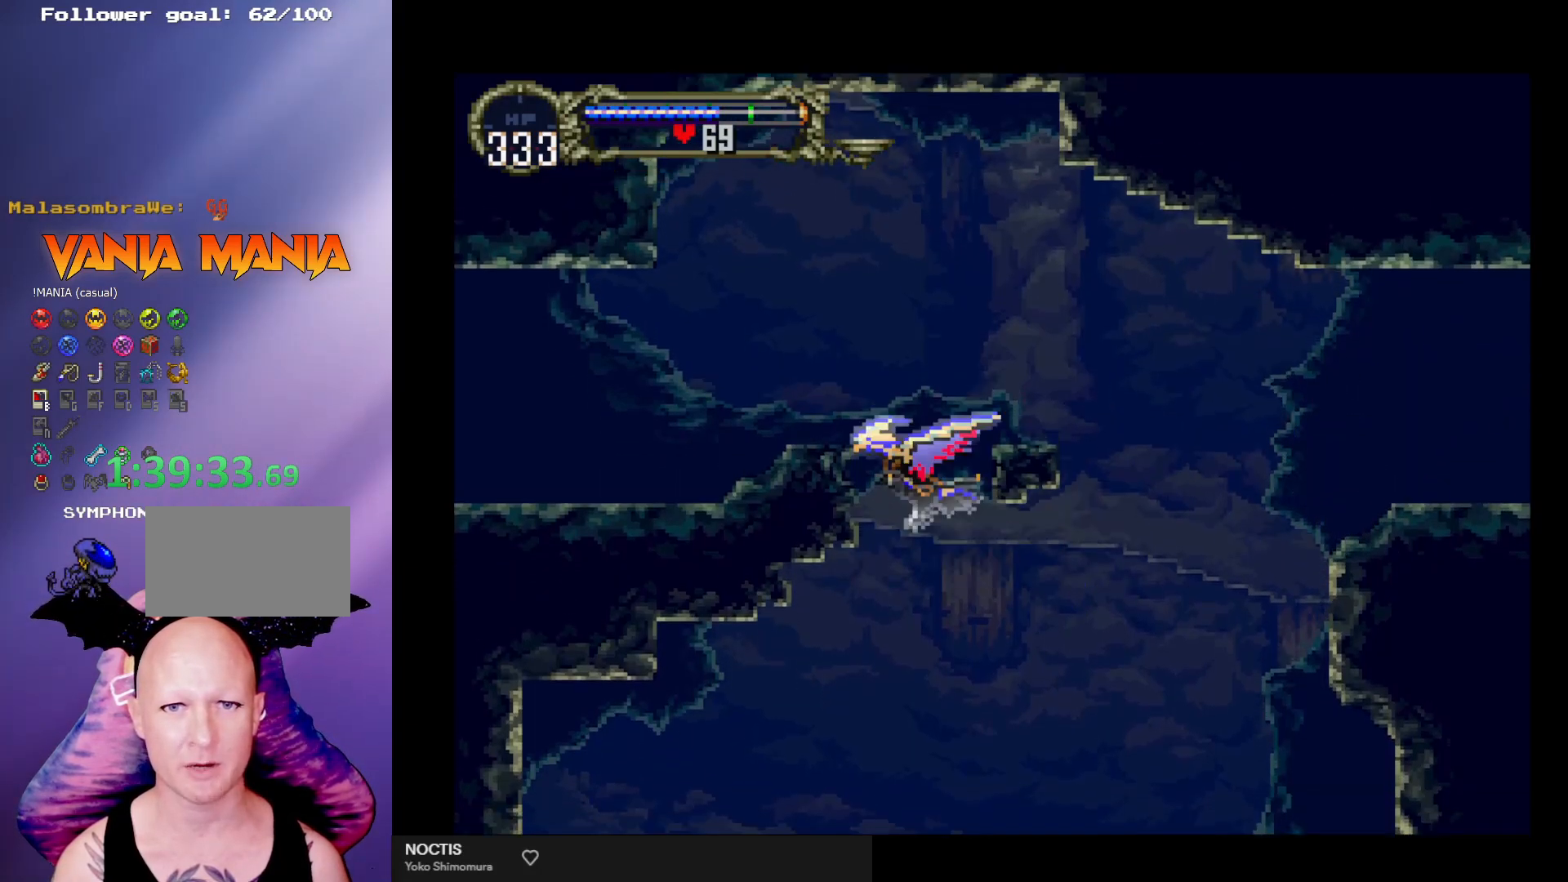
{"buttons": [], "left_stick": "left", "events": [[267, "left_stick", "left"]]}
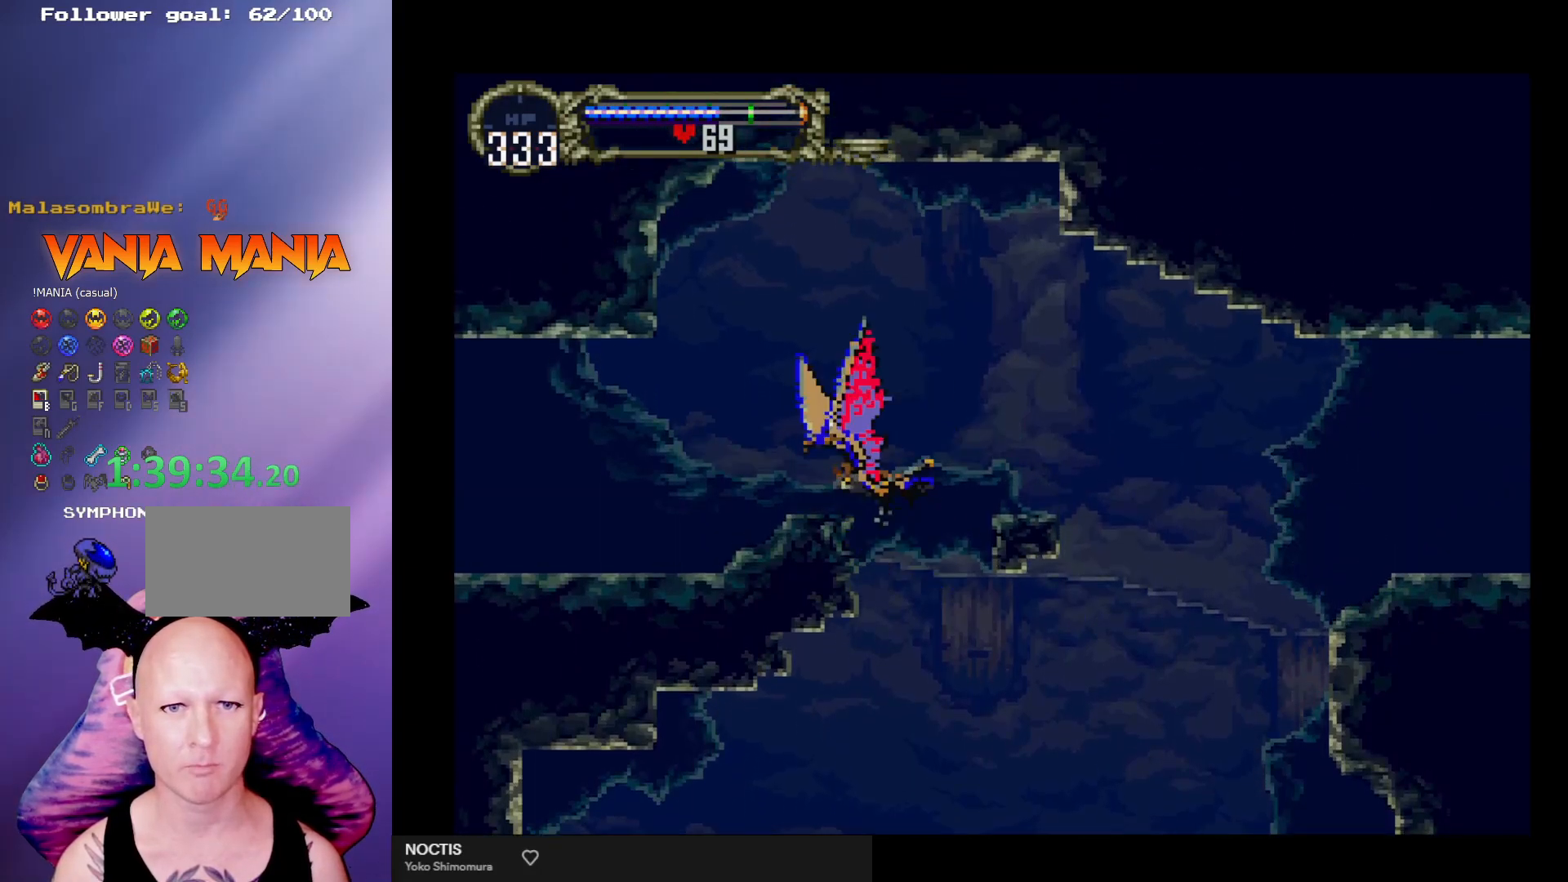
{"buttons": [], "left_stick": "up", "events": [[33, "A", "down"], [133, "left_stick", "center"], [300, "left_stick", "up"], [433, "A", "up"]]}
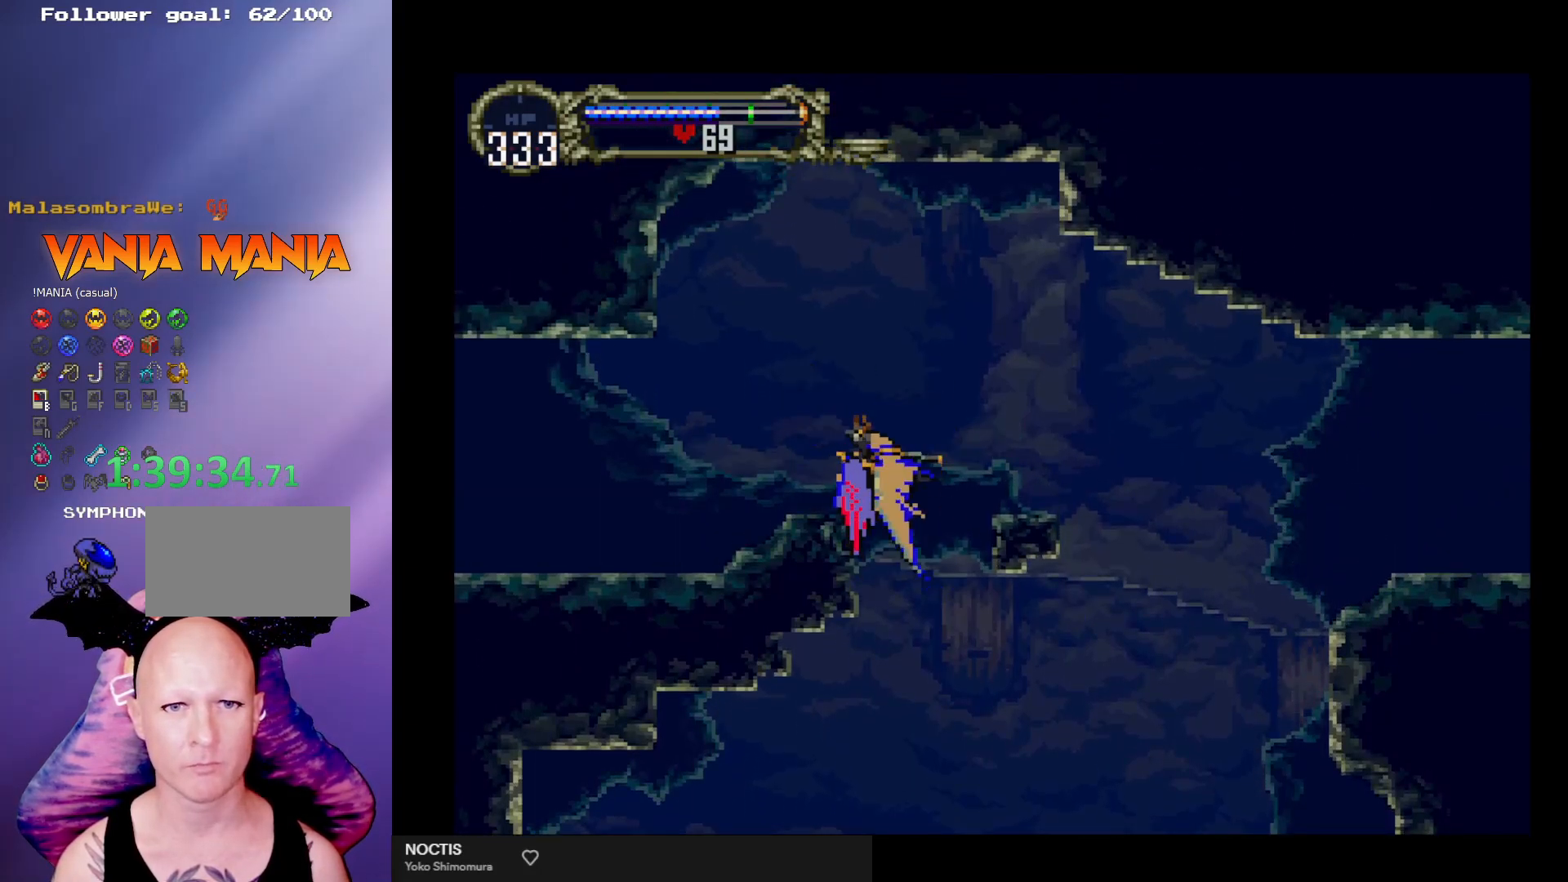
{"buttons": [], "left_stick": "down-left", "events": [[67, "left_stick", "left"], [500, "left_stick", "down-left"]]}
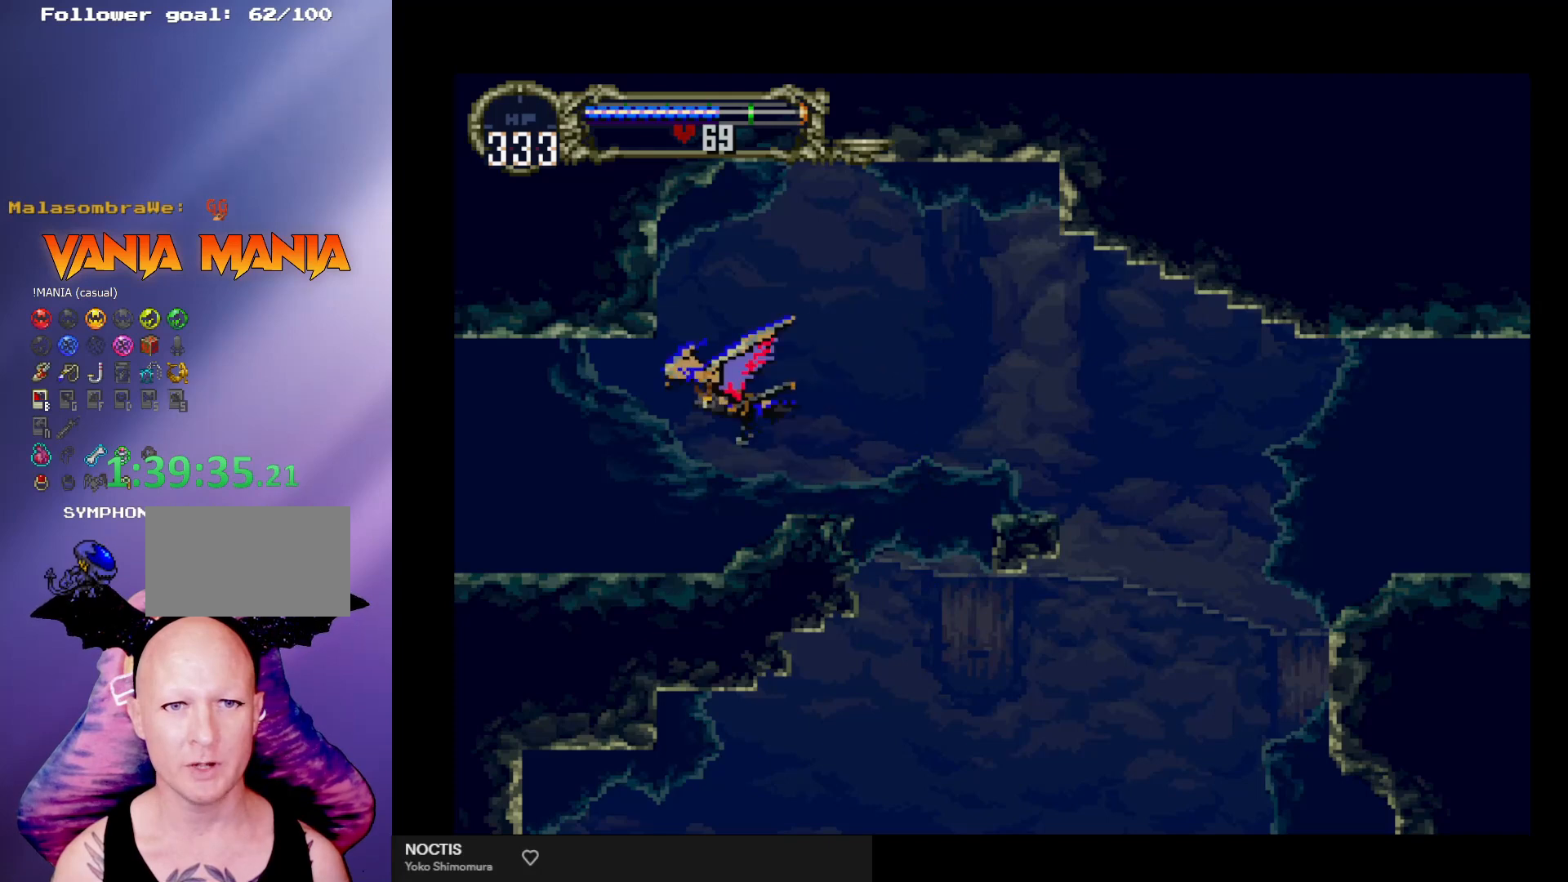
{"buttons": ["A"], "left_stick": "left", "events": [[33, "left_stick", "center"], [100, "A", "down"], [167, "left_stick", "up"], [367, "left_stick", "down"], [467, "left_stick", "left"]]}
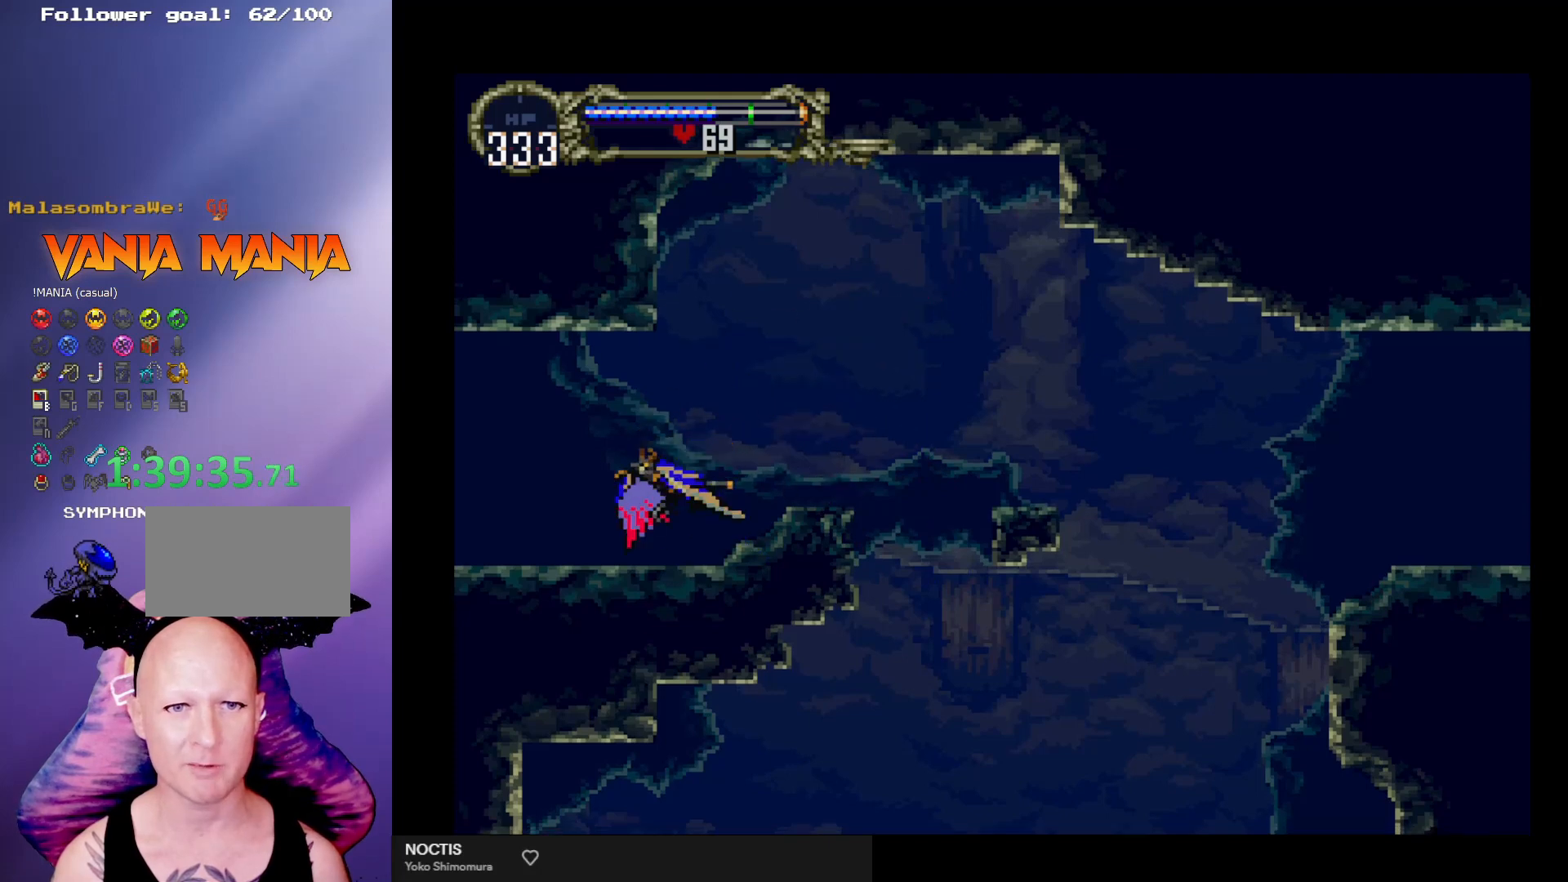
{"buttons": ["A"], "left_stick": "center", "events": [[33, "A", "up"], [33, "left_stick", "center"], [433, "A", "down"]]}
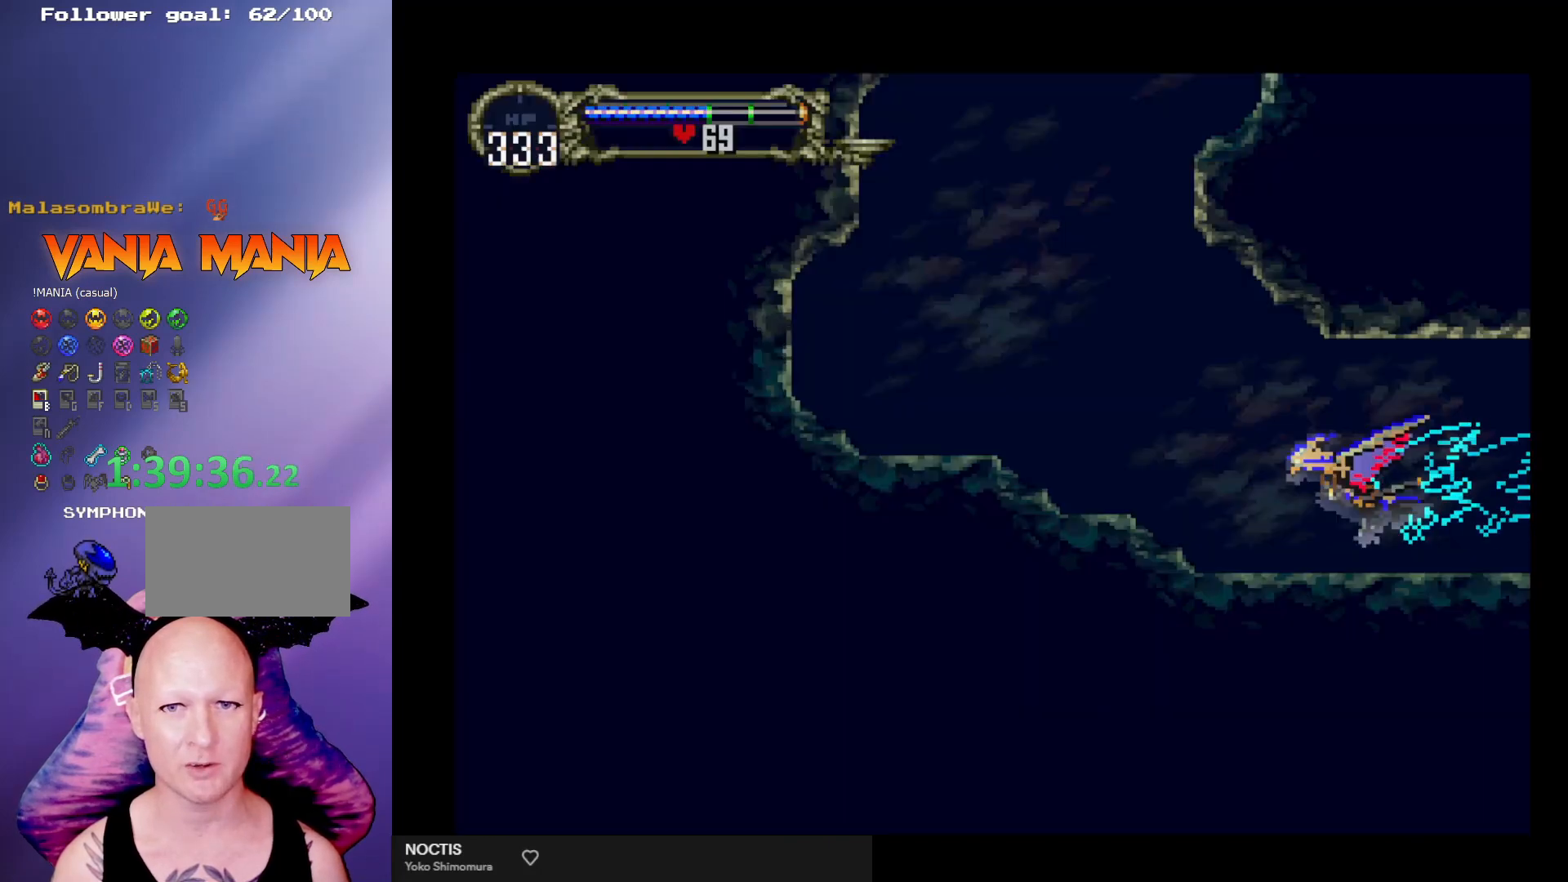
{"buttons": [], "left_stick": "right", "events": [[200, "left_stick", "up"], [400, "left_stick", "right"], [433, "A", "up"]]}
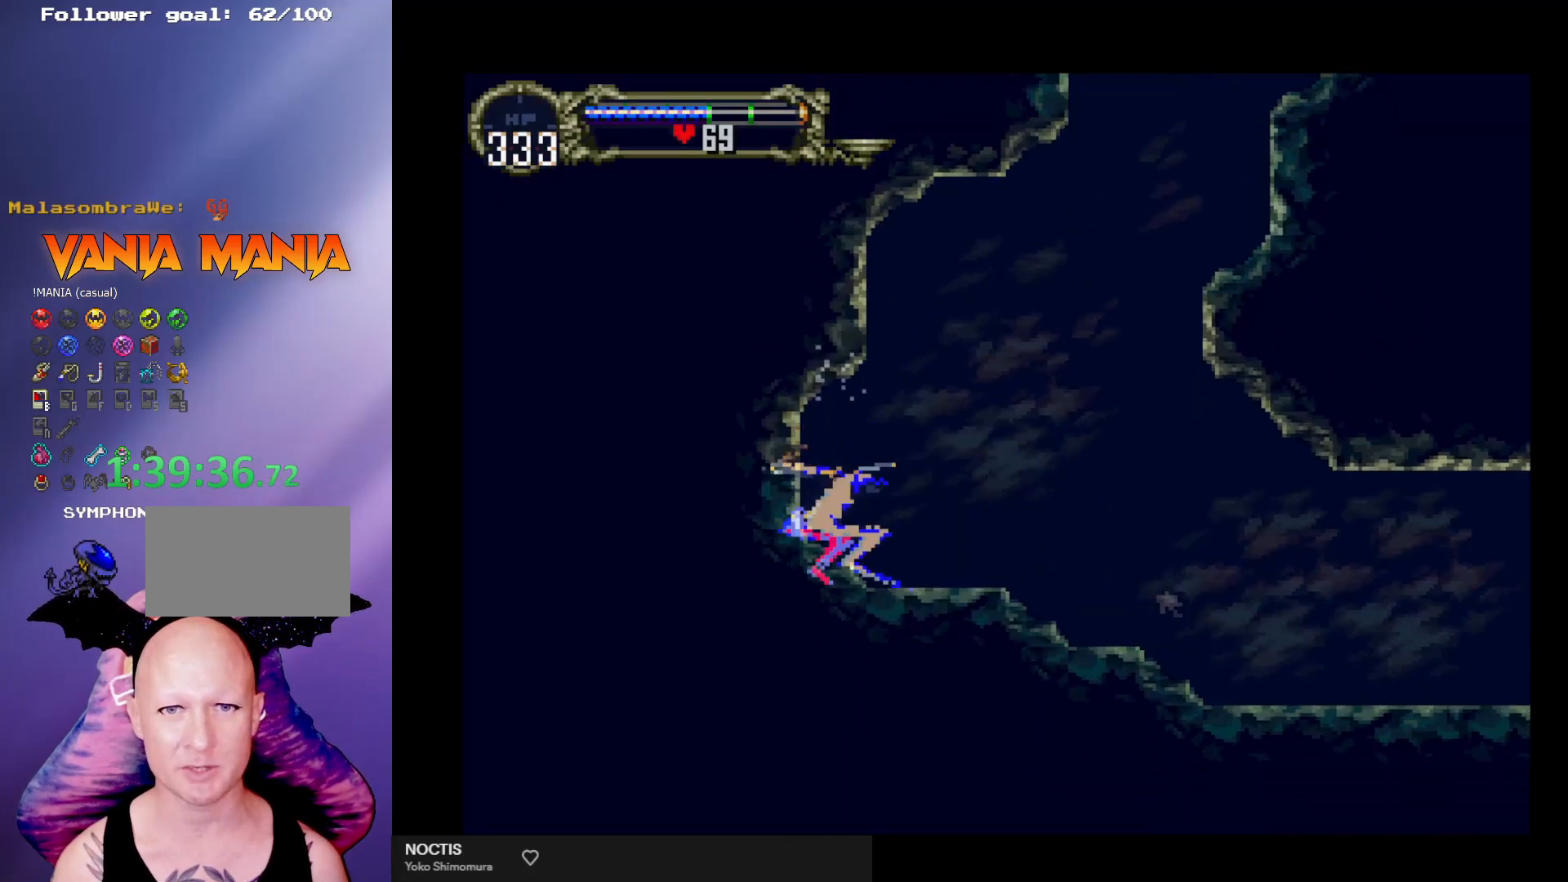
{"buttons": [], "left_stick": "center", "events": [[33, "left_stick", "center"]]}
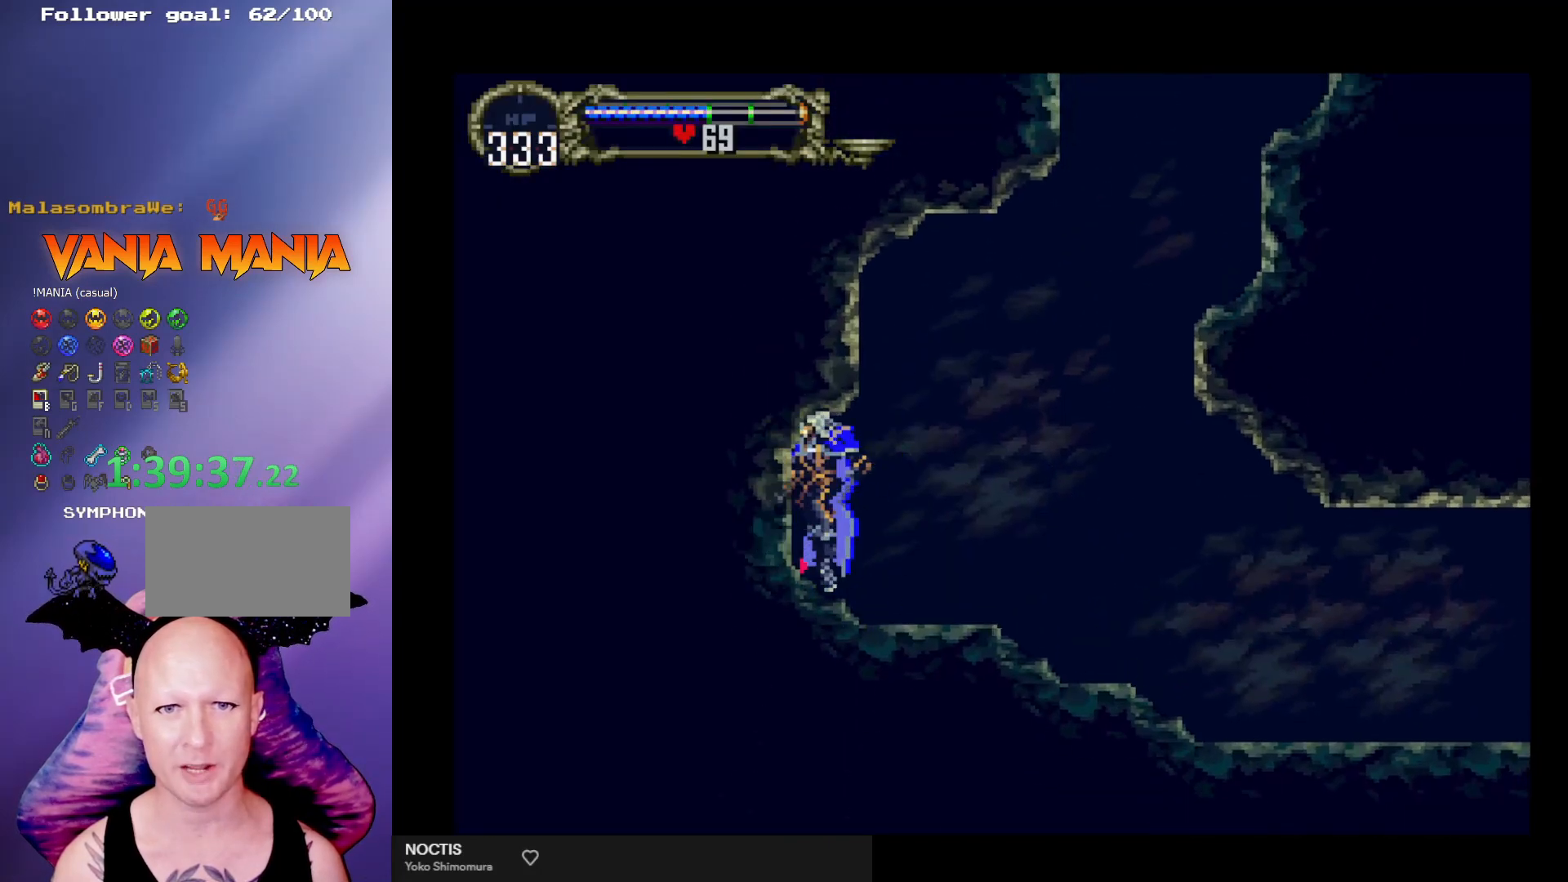
{"buttons": ["B", "Y"], "left_stick": "center", "events": [[500, "B", "down"], [500, "Y", "down"]]}
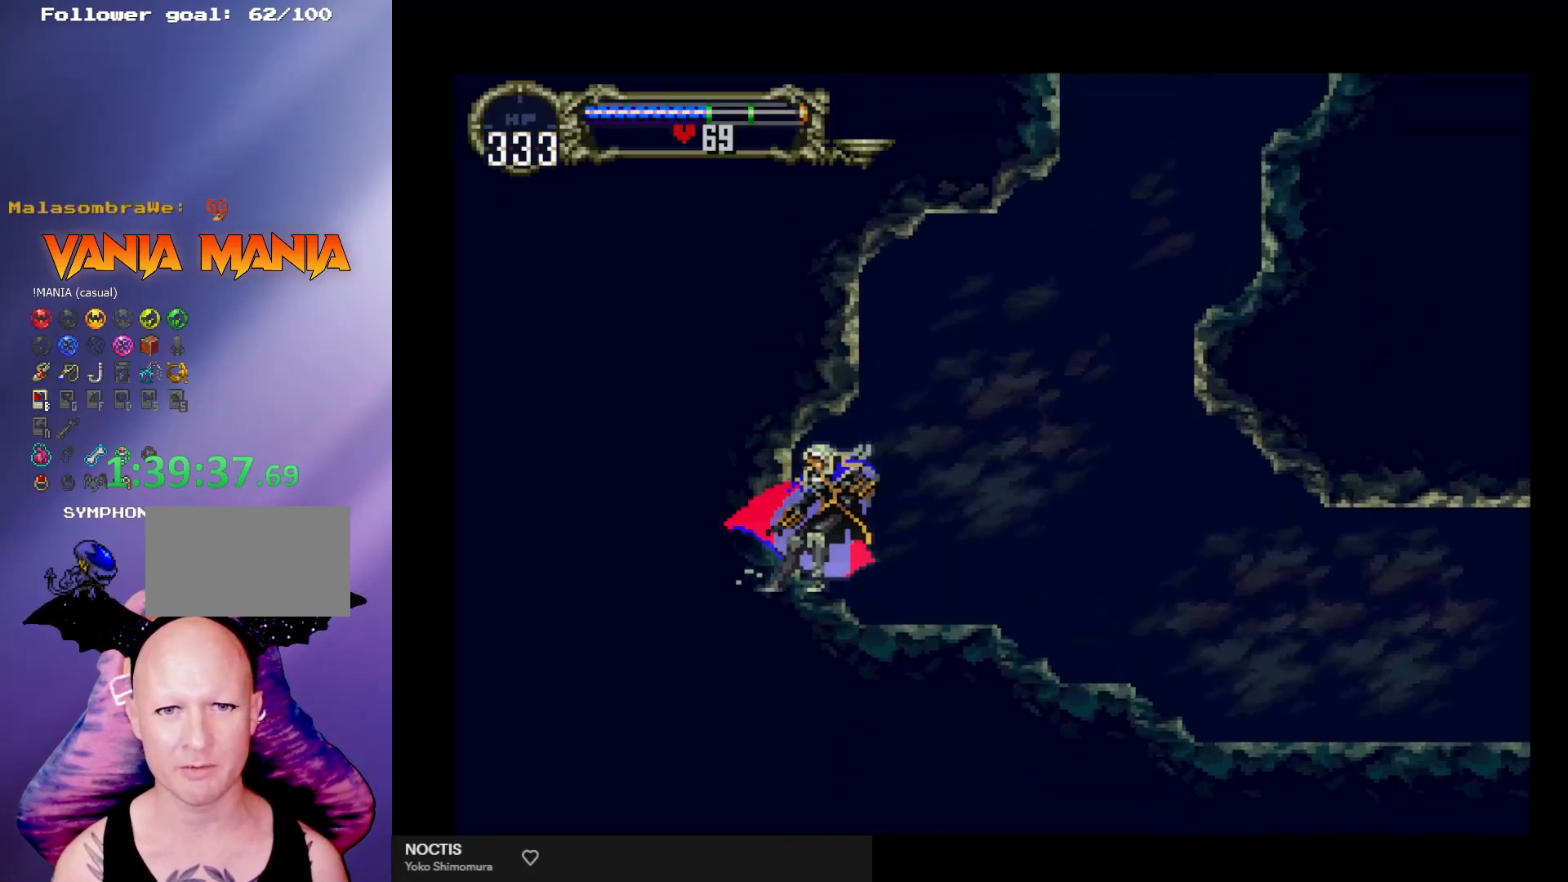
{"buttons": ["A"], "left_stick": "right", "events": [[100, "Y", "up"], [133, "B", "up"], [167, "B", "down"], [267, "B", "up"], [333, "left_stick", "right"], [367, "A", "down"]]}
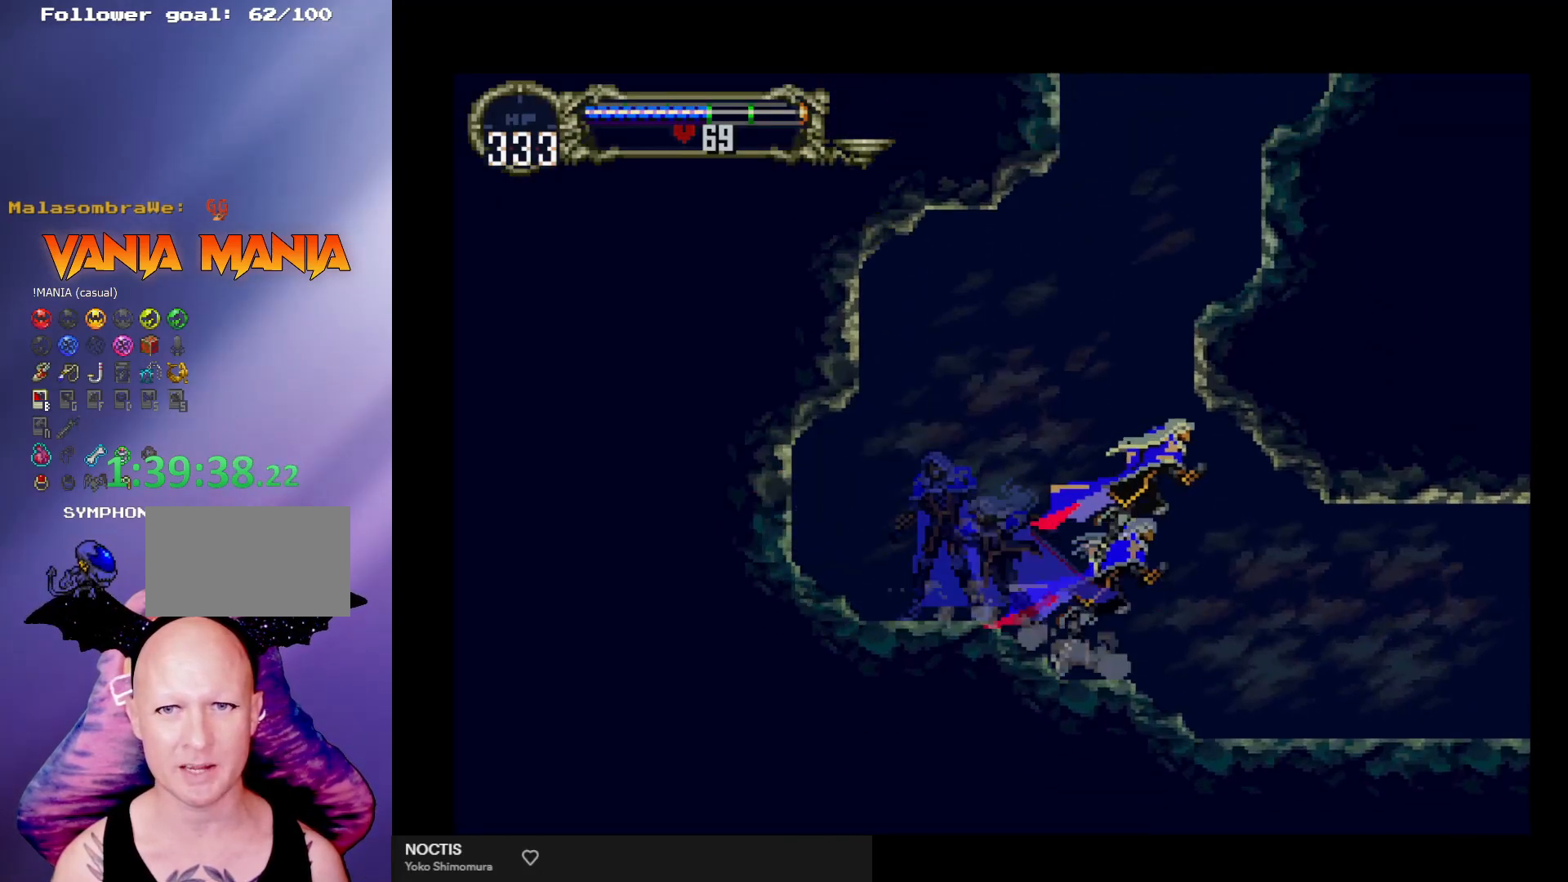
{"buttons": ["A"], "left_stick": "right", "events": [[133, "left_stick", "up"], [233, "left_stick", "left"], [333, "A", "up"], [367, "left_stick", "right"], [433, "A", "down"]]}